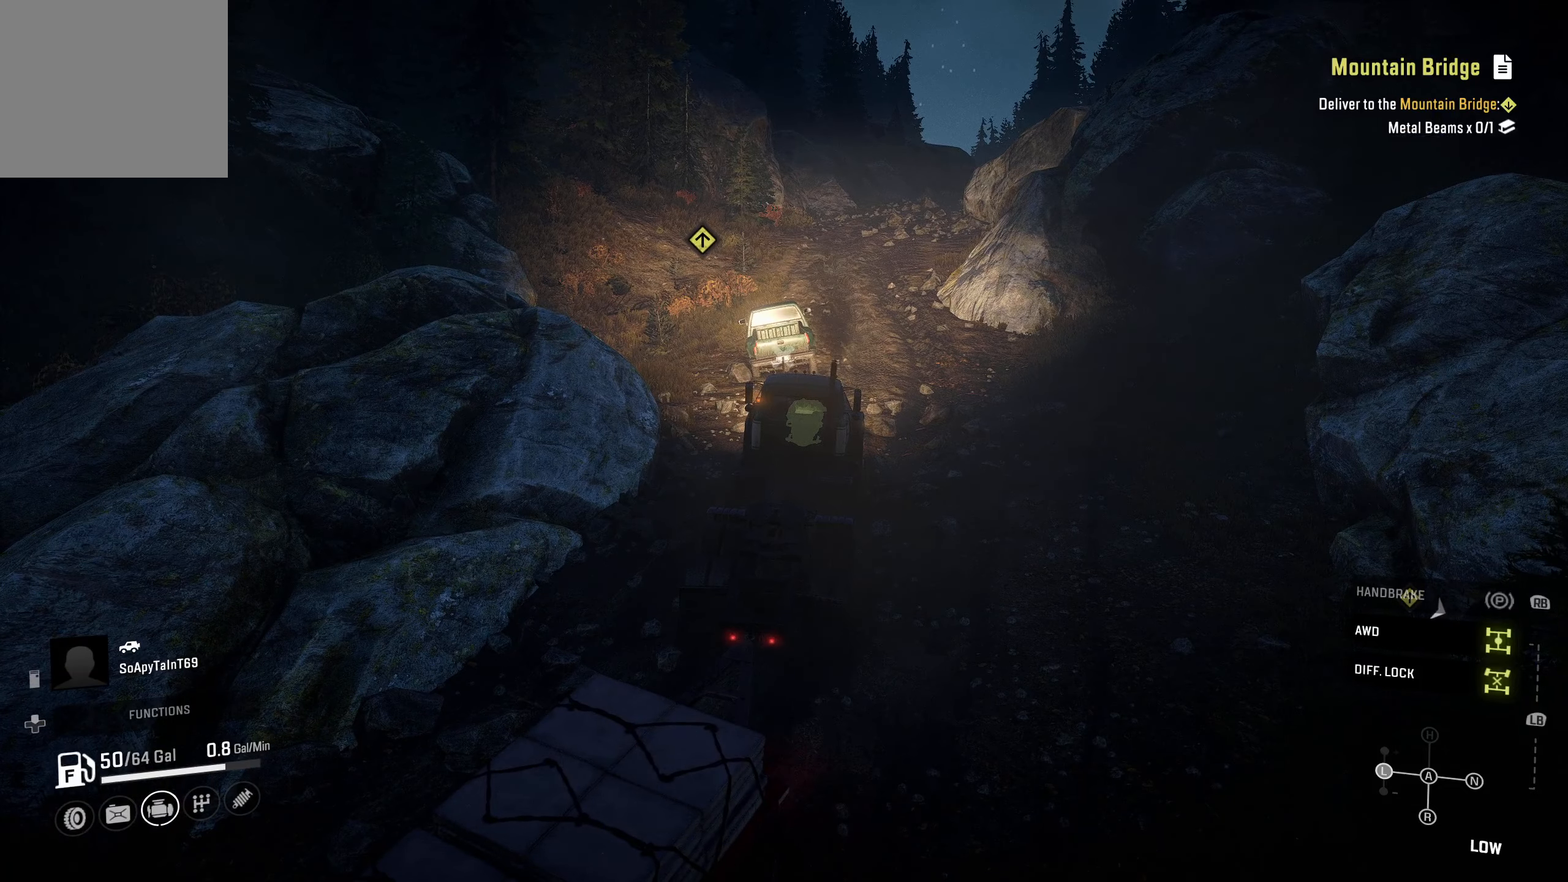
Gameplay with a controller (Xbox layout); each line is a JSON object with the inputs held at the frame after it. "events" lists button and stick changes between this image and that frame as [ms after this image, input, new state], when the widget could be followed in between.
{"buttons": [], "left_stick": "center", "right_stick": "center", "events": []}
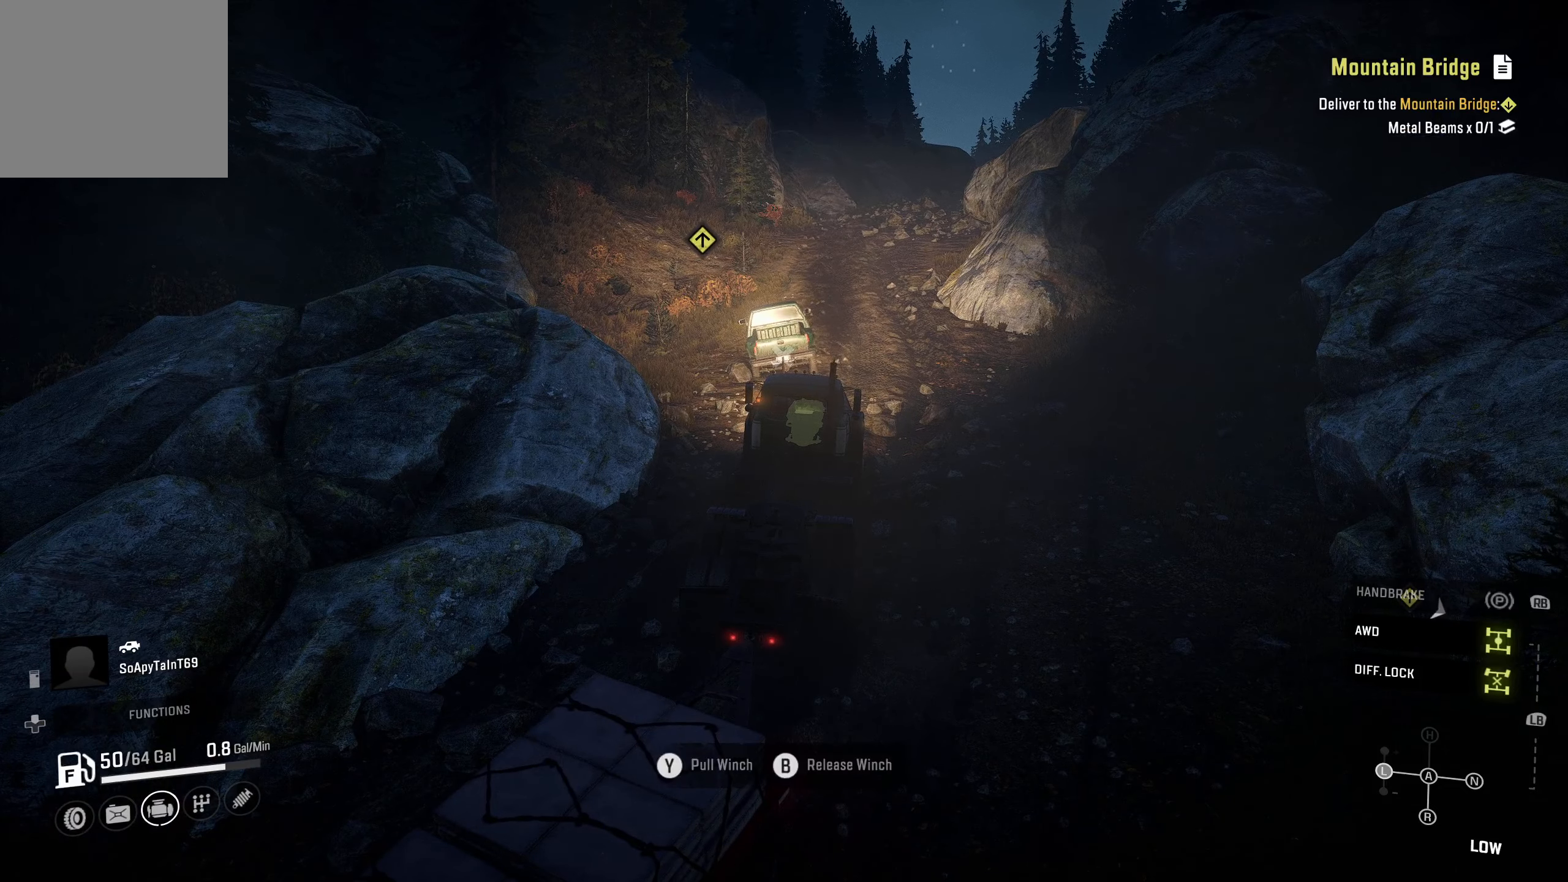
{"buttons": [], "left_stick": "center", "right_stick": "center", "events": []}
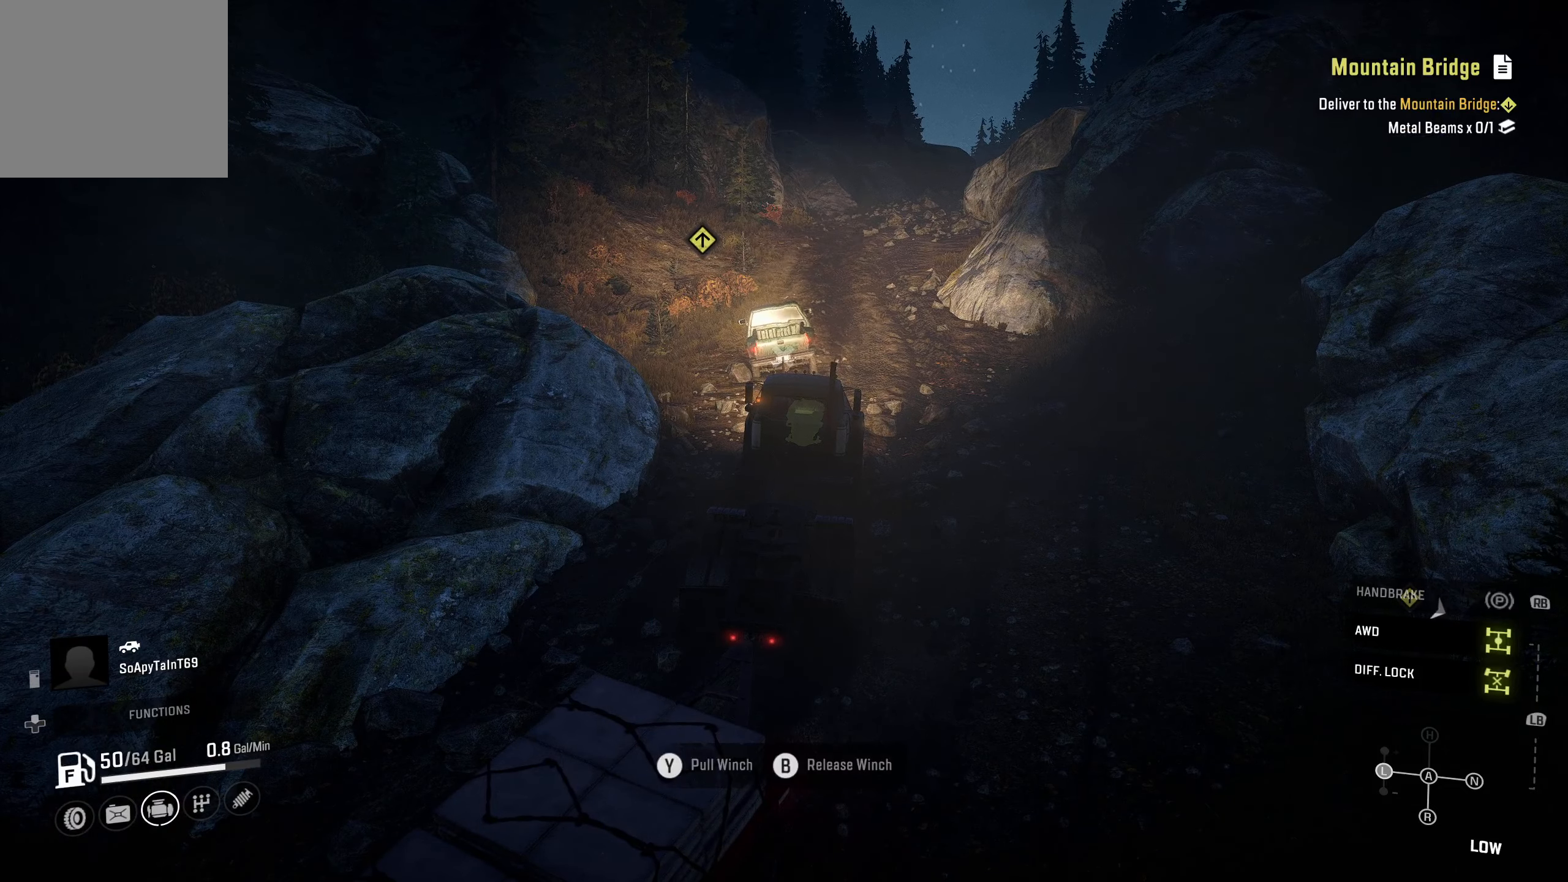
{"buttons": [], "left_stick": "center", "right_stick": "center", "events": [[300, "right_stick", "down"], [450, "right_stick", "center"]]}
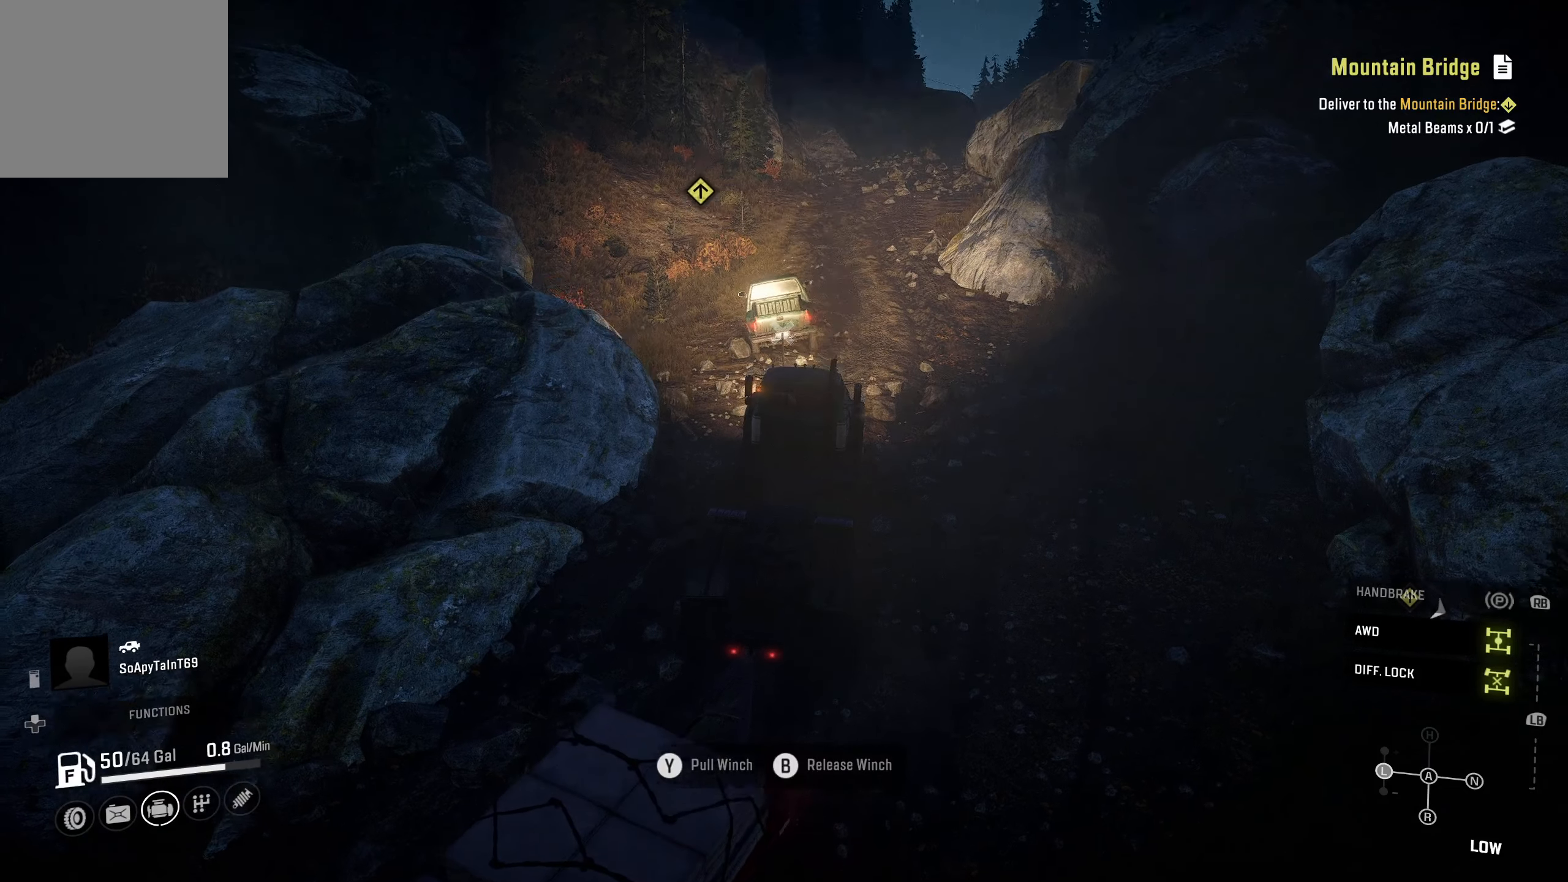
{"buttons": [], "left_stick": "center", "right_stick": "center", "events": [[283, "right_stick", "down"], [433, "right_stick", "center"]]}
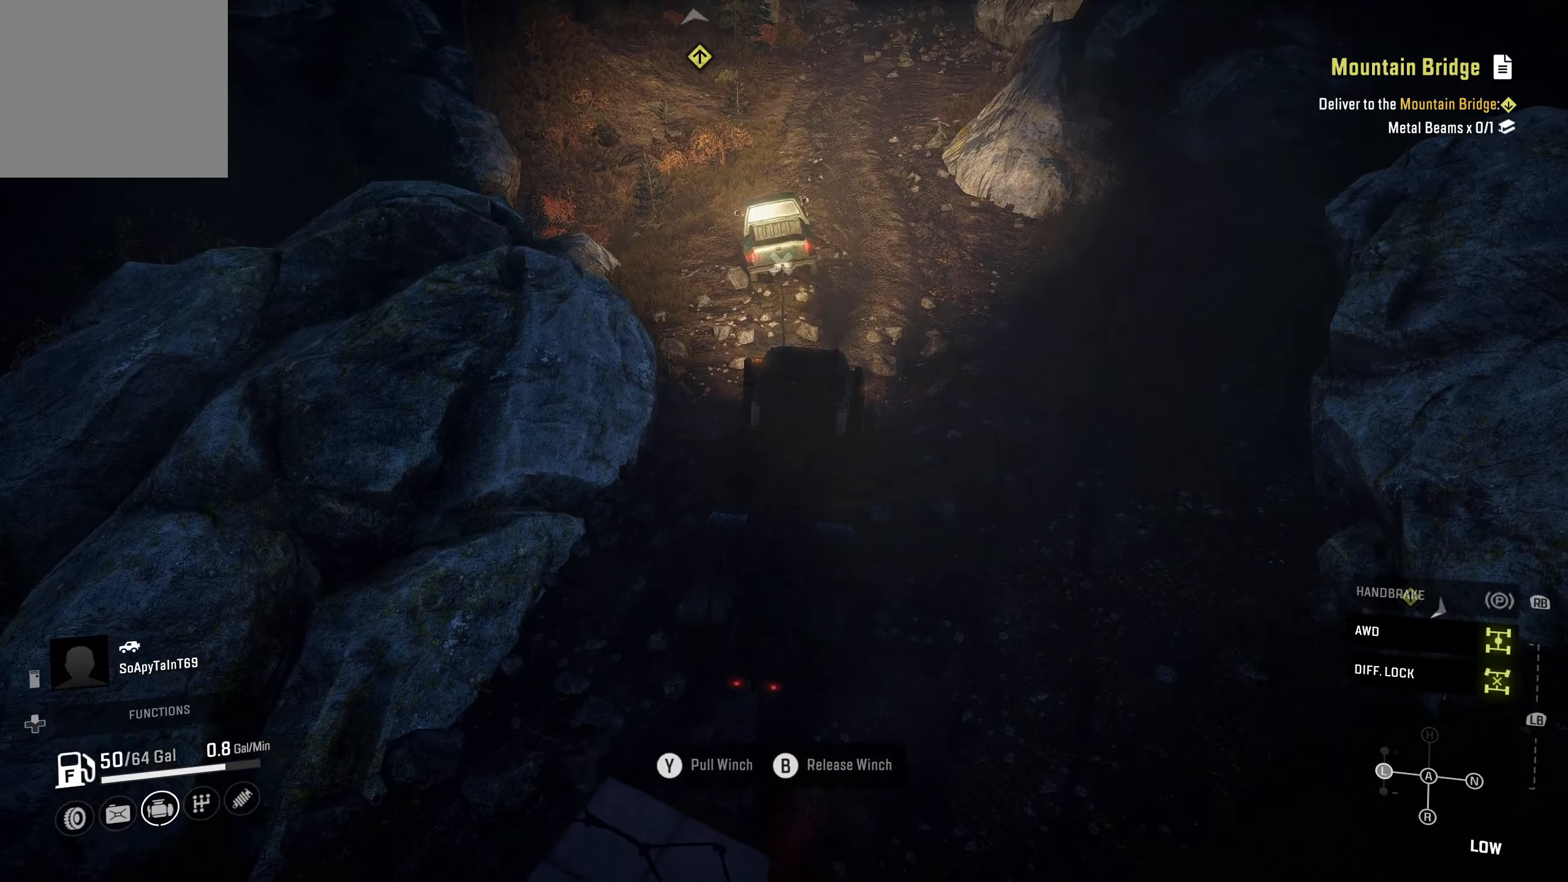
{"buttons": ["R2"], "left_stick": "center", "right_stick": "center", "events": [[133, "R2", "down"]]}
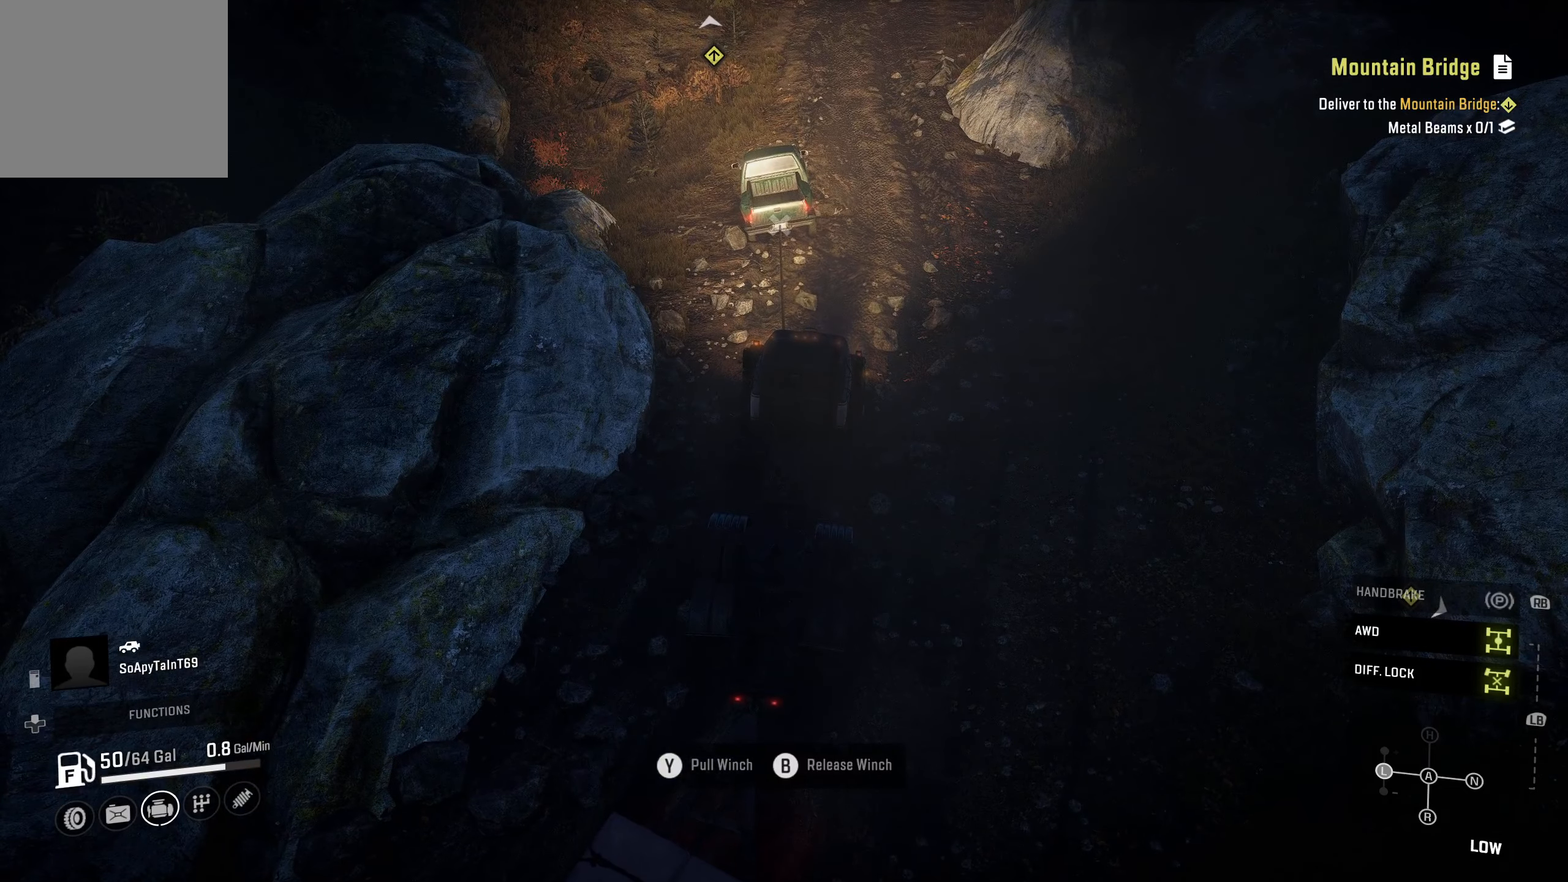
{"buttons": ["R2"], "left_stick": "center", "right_stick": "center", "events": [[350, "right_stick", "up-left"], [466, "right_stick", "center"]]}
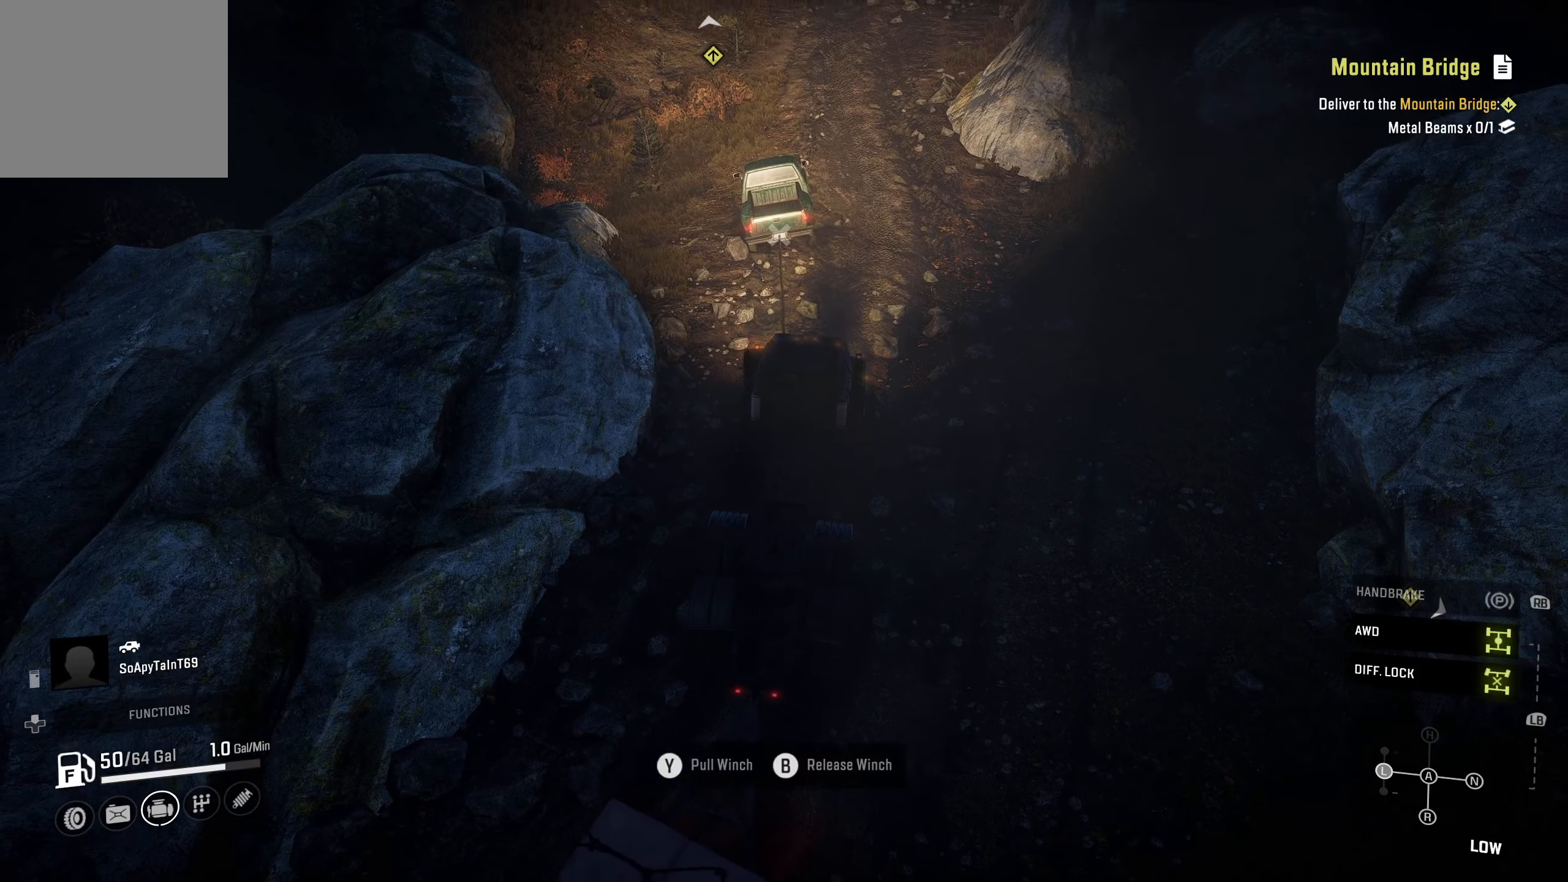
{"buttons": ["R2"], "left_stick": "center", "right_stick": "center", "events": []}
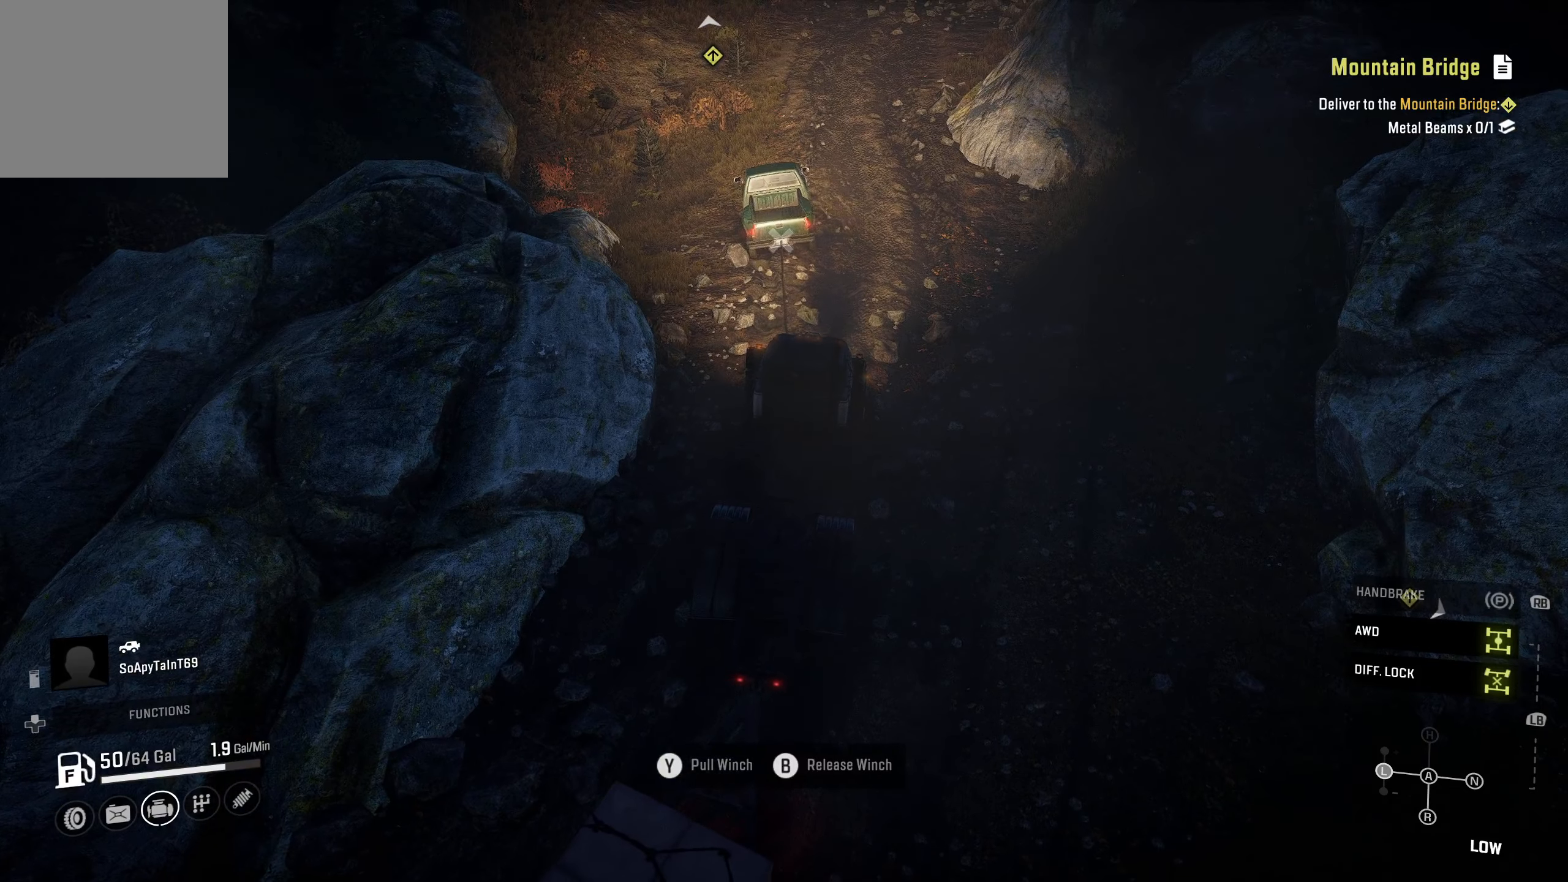
{"buttons": ["Y", "R2"], "left_stick": "center", "right_stick": "center", "events": [[200, "Y", "down"]]}
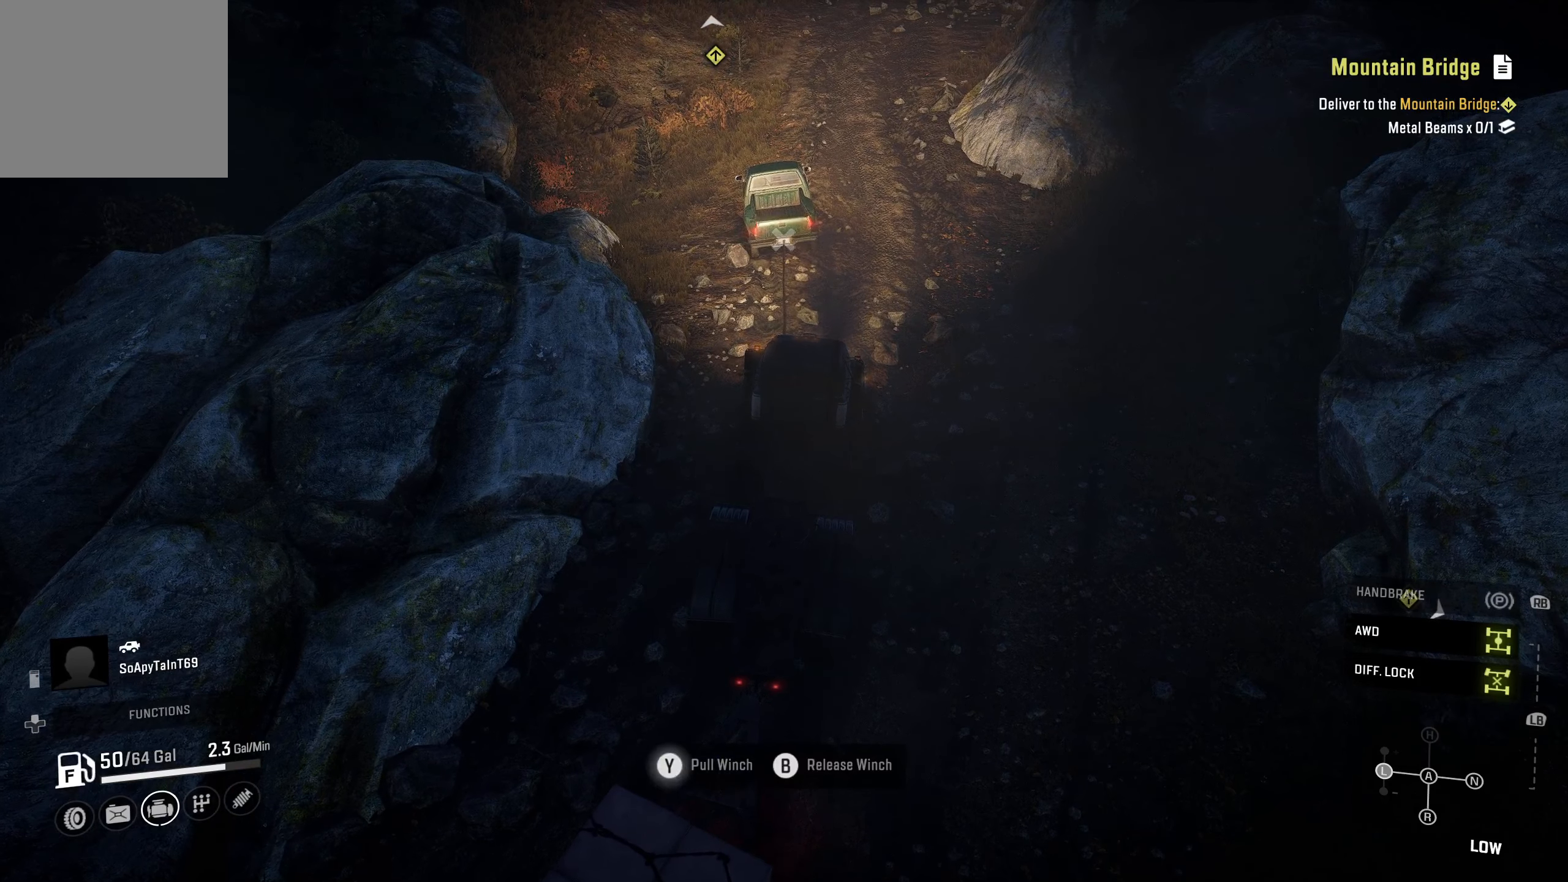
{"buttons": ["Y", "R2"], "left_stick": "center", "right_stick": "center", "events": []}
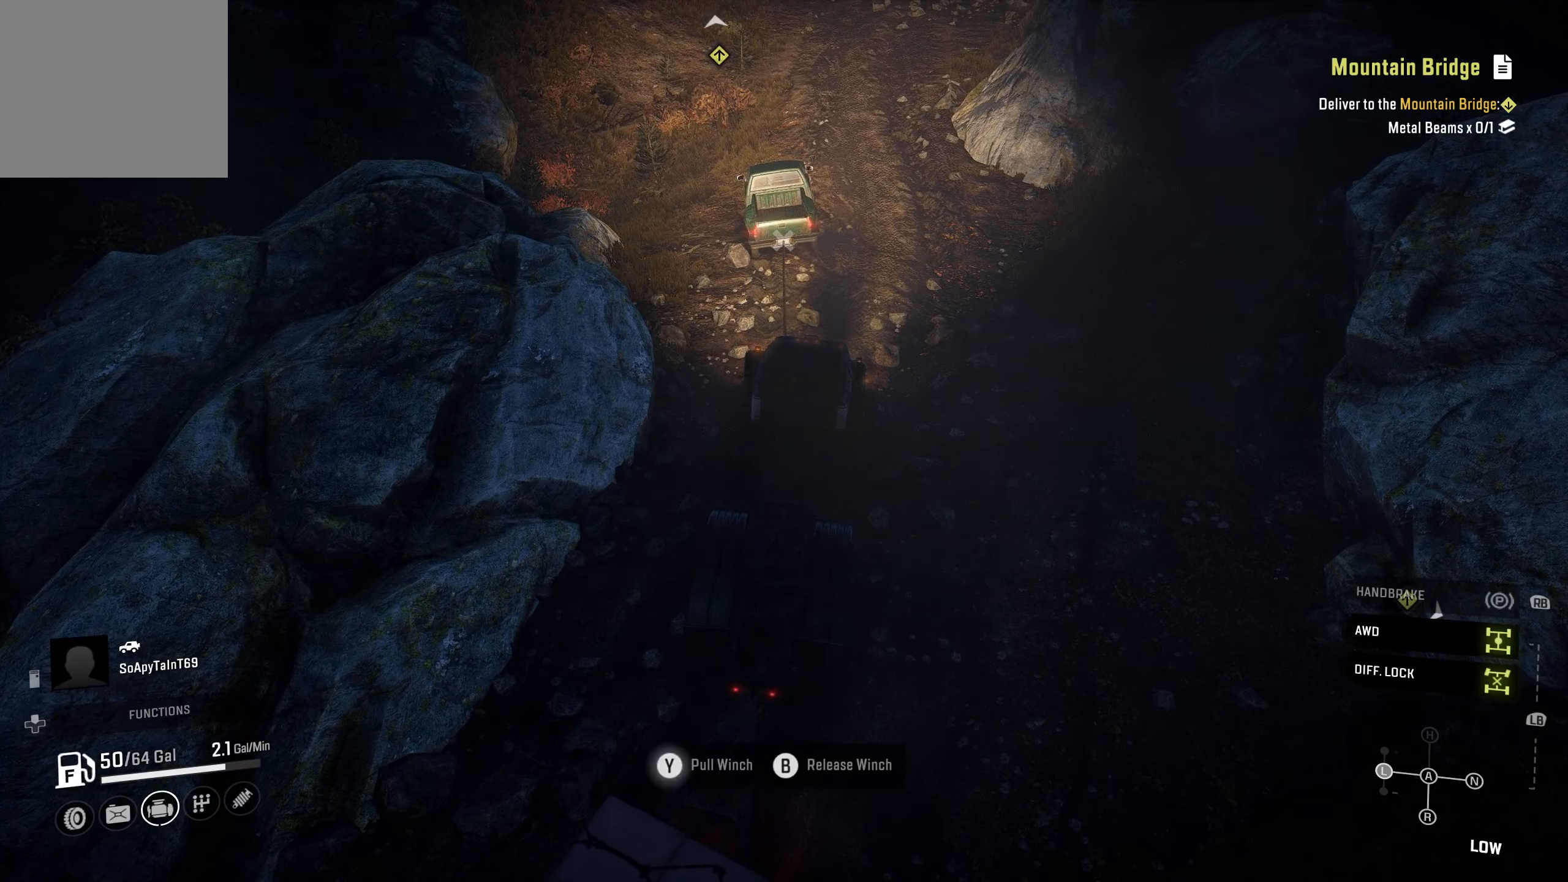
{"buttons": ["Y", "R2"], "left_stick": "center", "right_stick": "center", "events": []}
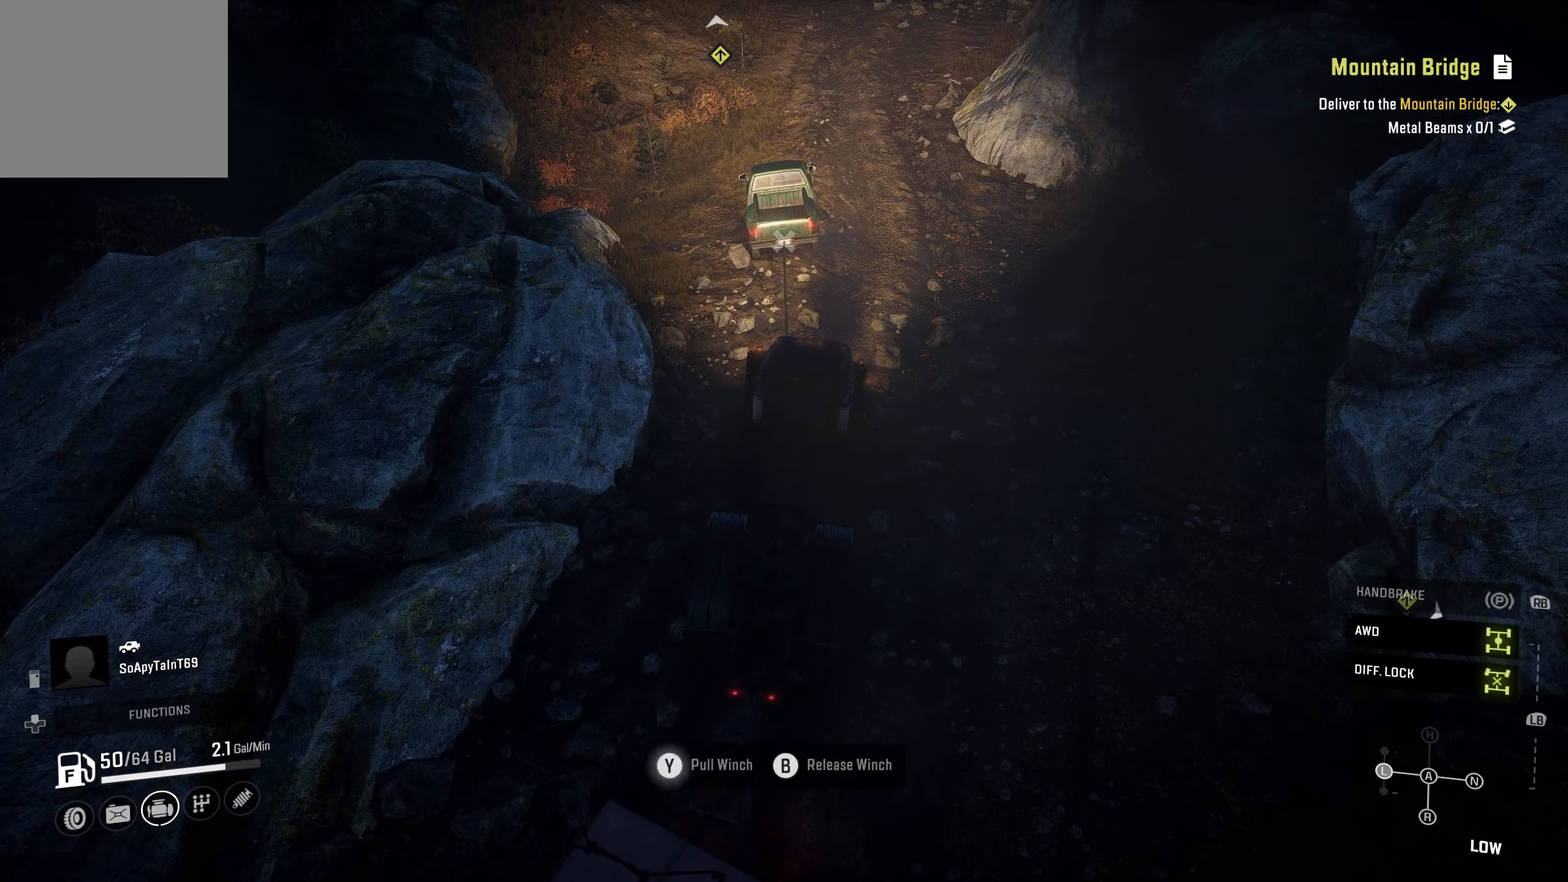
{"buttons": ["Y", "R2"], "left_stick": "center", "right_stick": "center", "events": []}
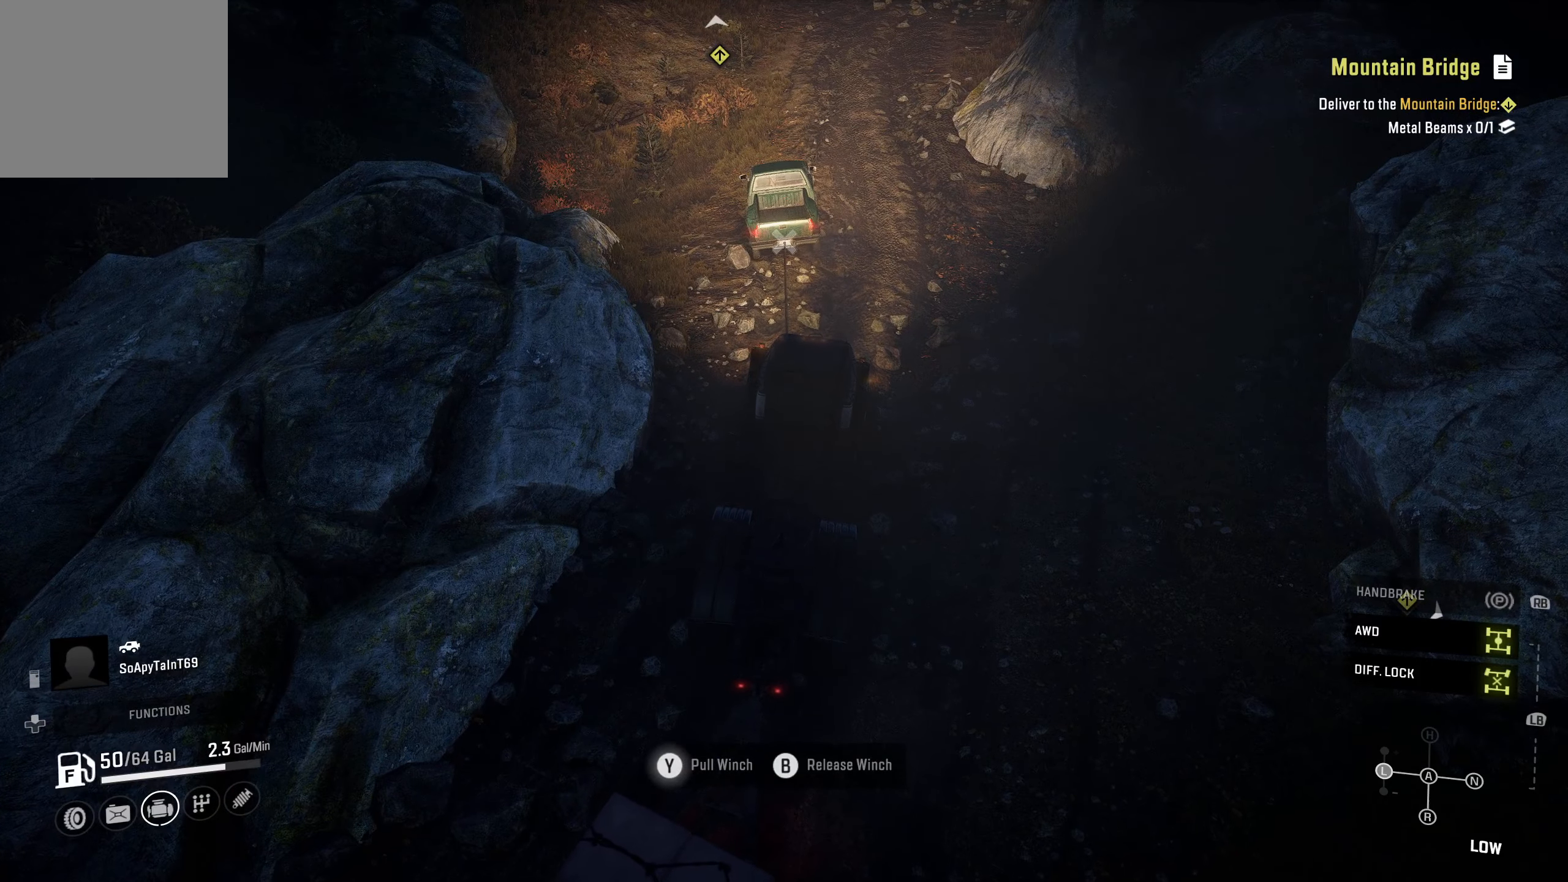
{"buttons": ["Y", "R2"], "left_stick": "center", "right_stick": "center", "events": []}
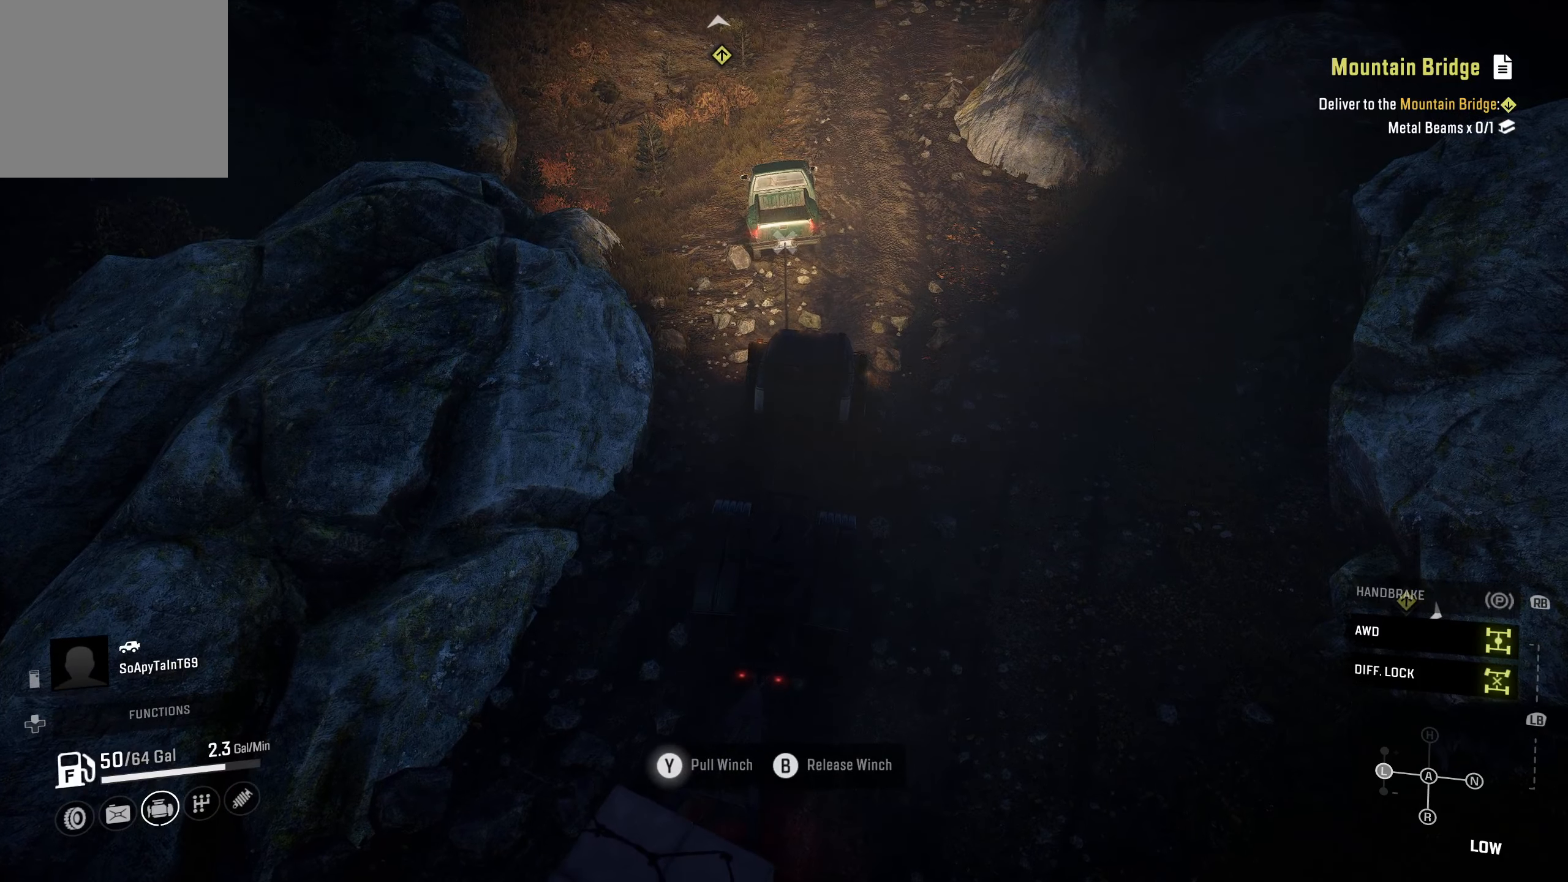
{"buttons": ["Y", "R2"], "left_stick": "center", "right_stick": "center", "events": []}
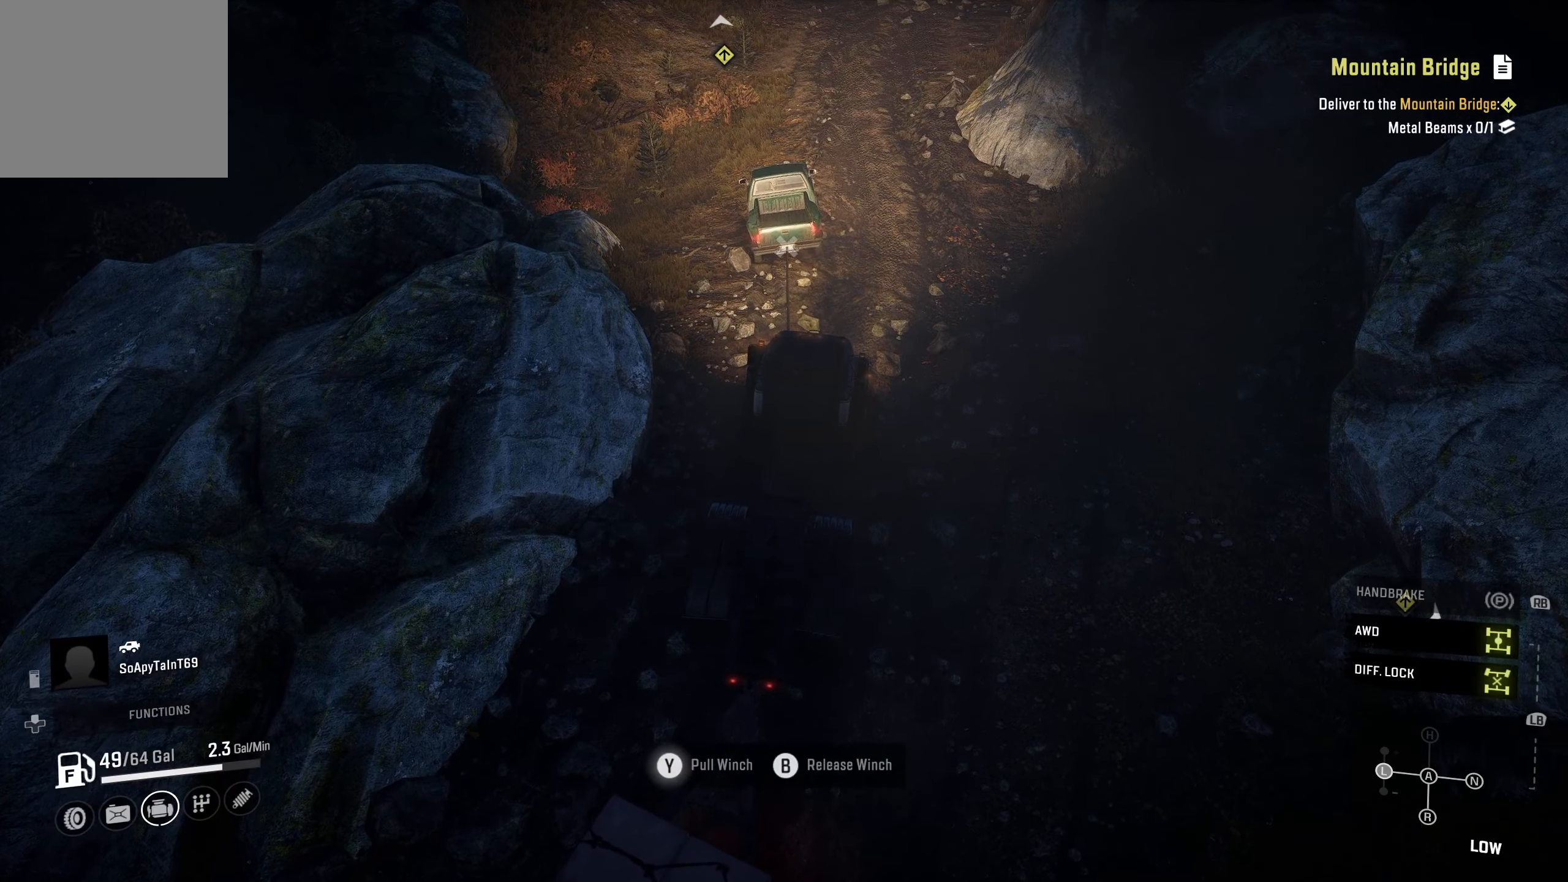
{"buttons": ["Y", "R2"], "left_stick": "center", "right_stick": "center", "events": []}
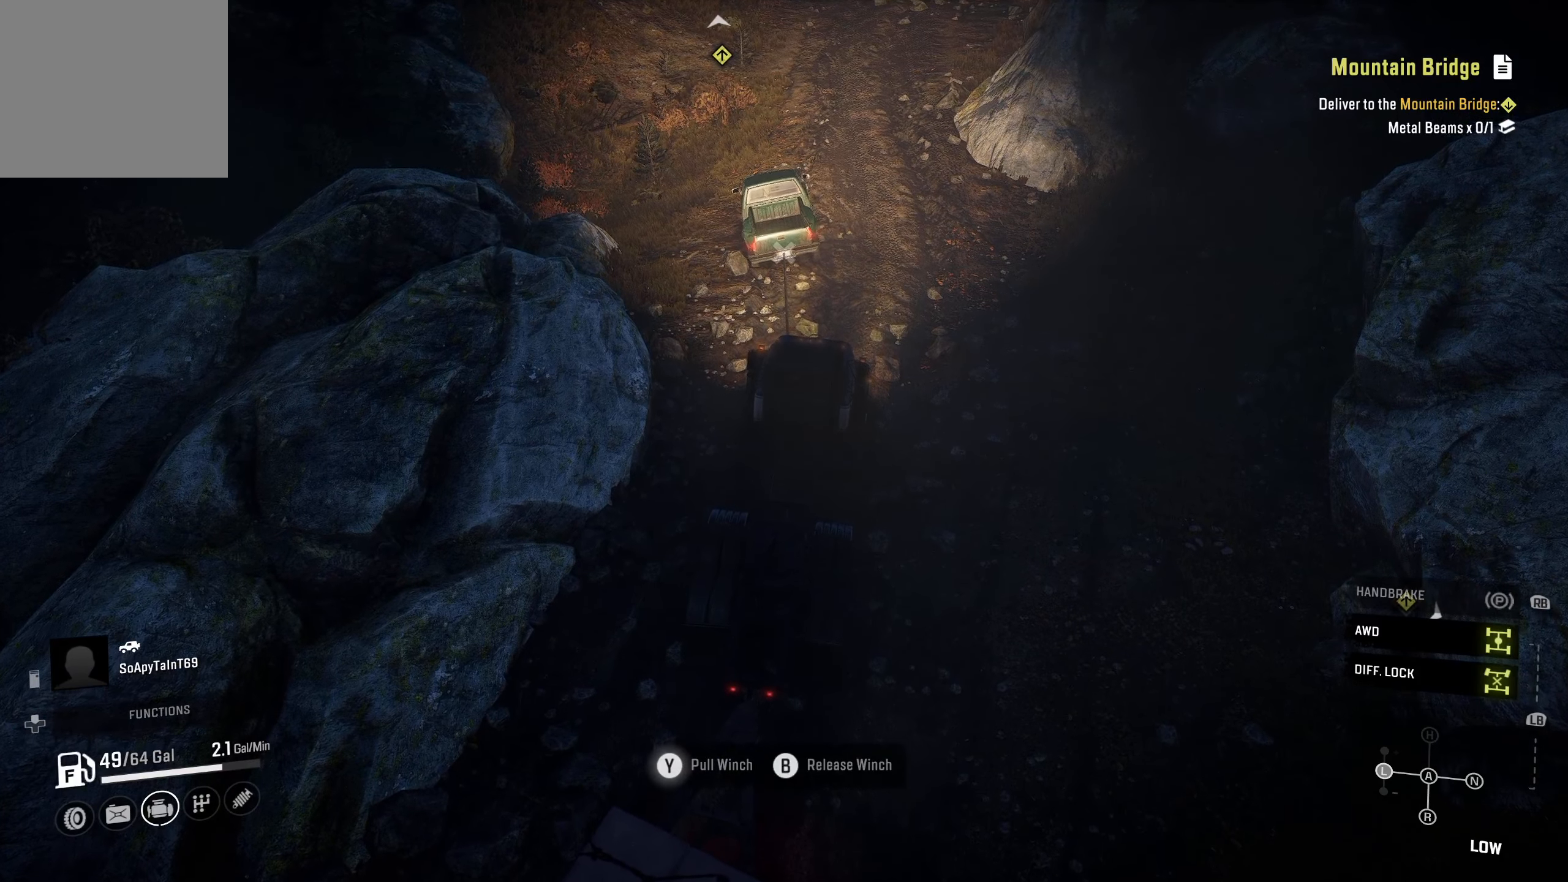
{"buttons": ["Y", "R2"], "left_stick": "center", "right_stick": "center", "events": []}
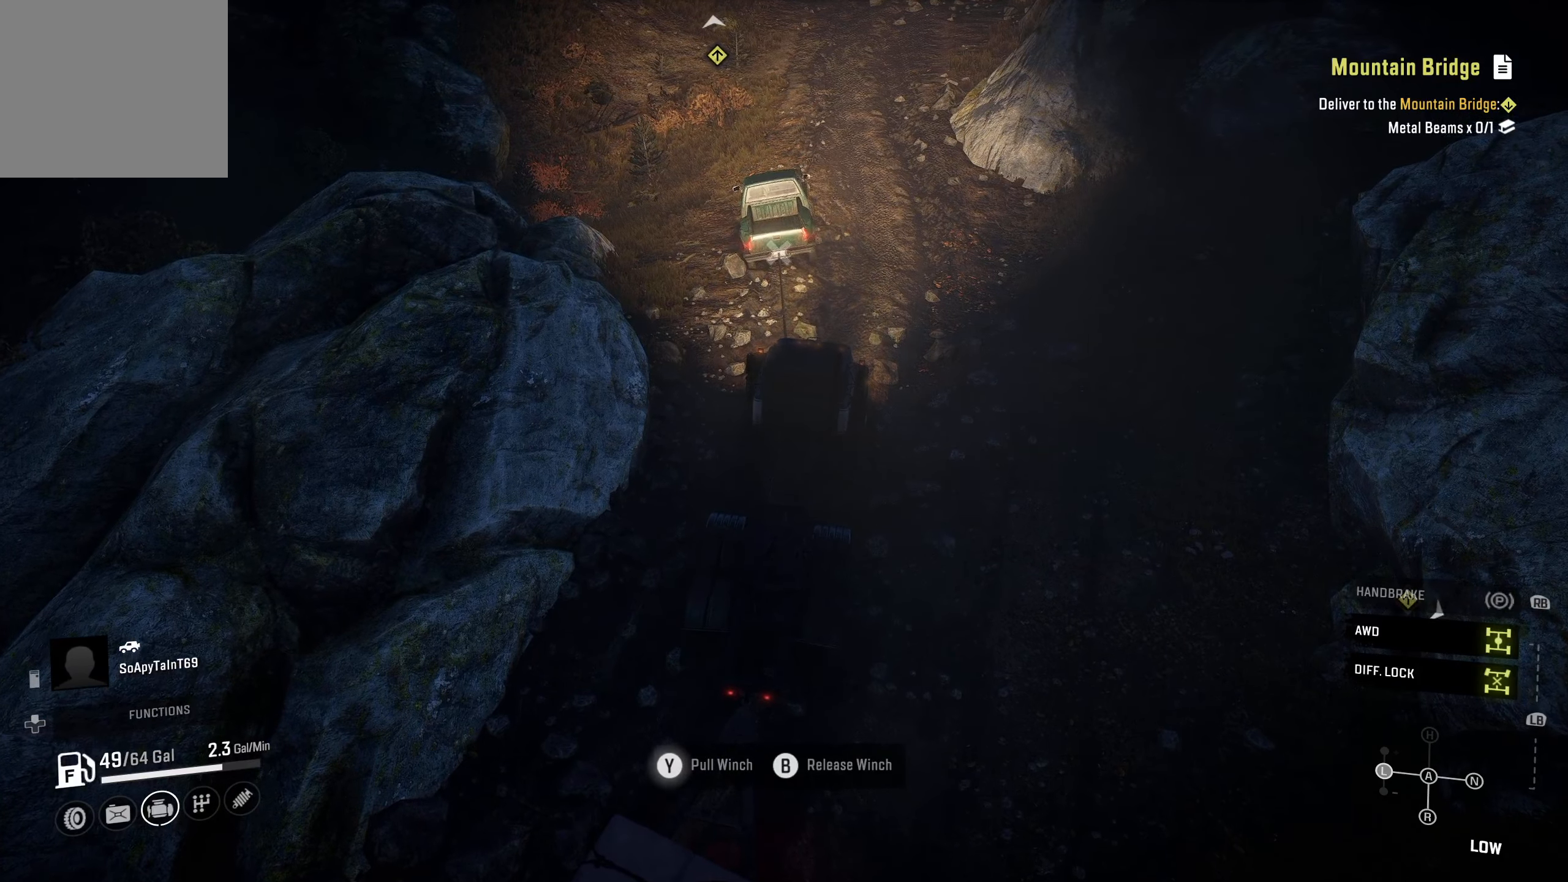
{"buttons": ["Y", "R2"], "left_stick": "center", "right_stick": "up-left", "events": [[333, "right_stick", "up-left"]]}
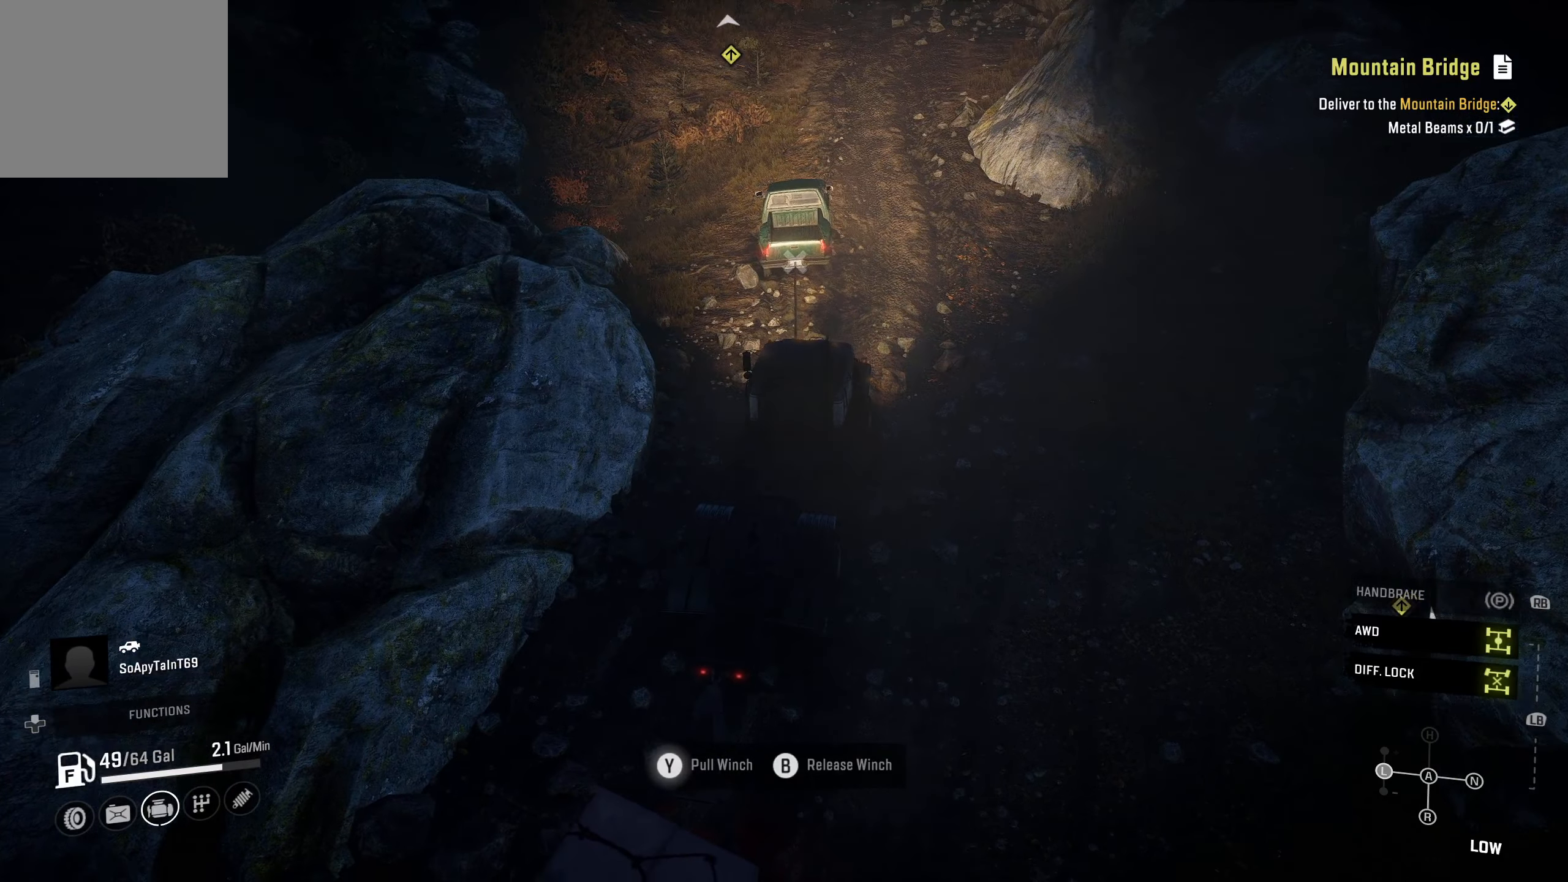
{"buttons": ["Y", "R2"], "left_stick": "center", "right_stick": "center", "events": [[133, "right_stick", "center"]]}
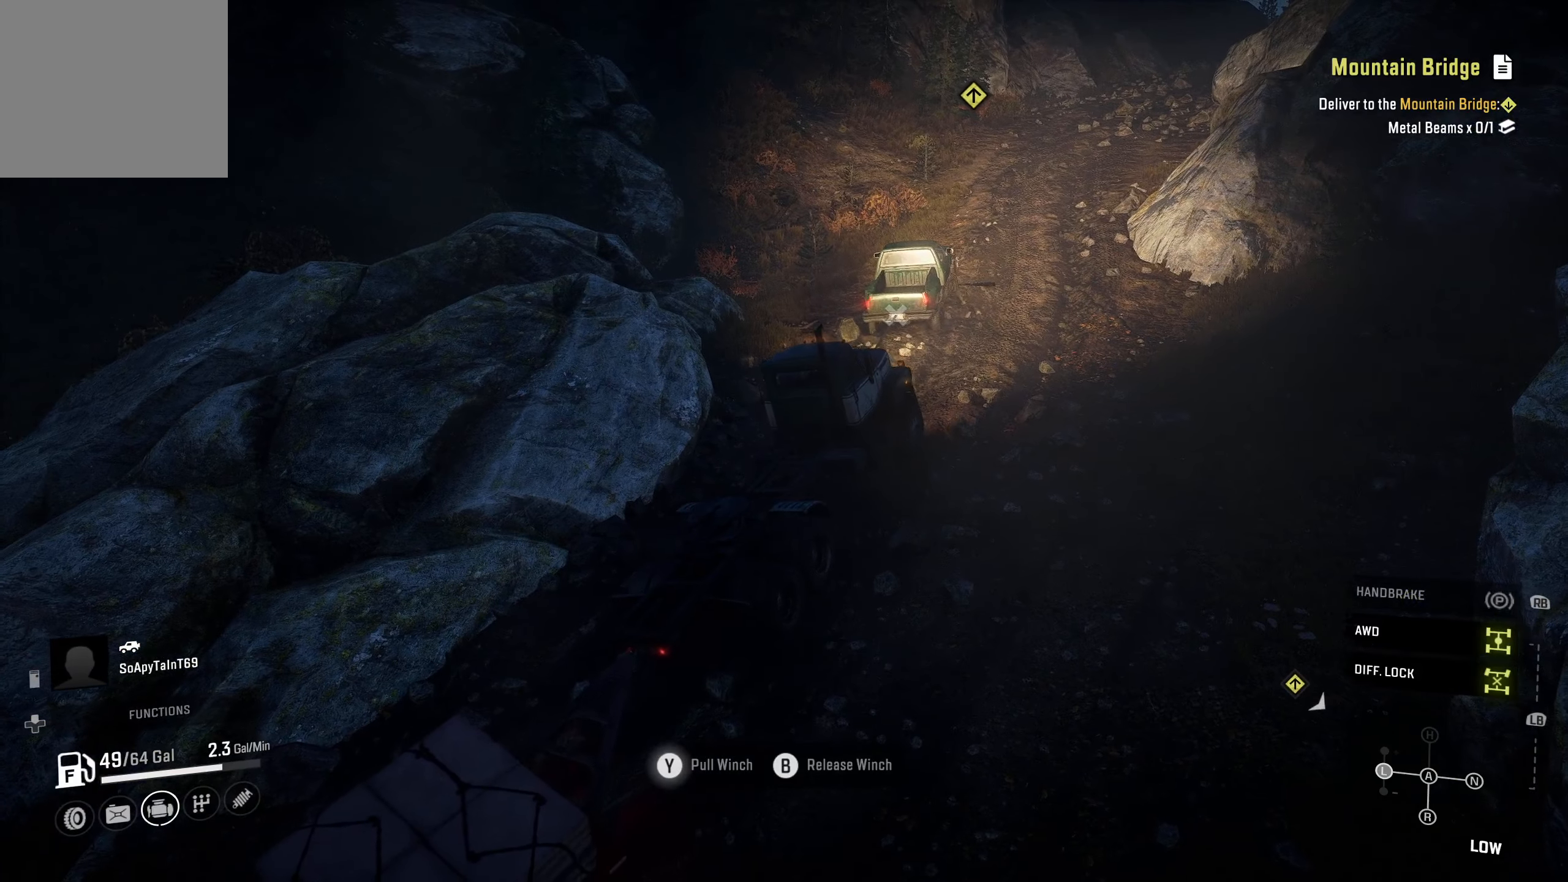
{"buttons": ["Y", "R2"], "left_stick": "center", "right_stick": "right", "events": [[417, "right_stick", "right"]]}
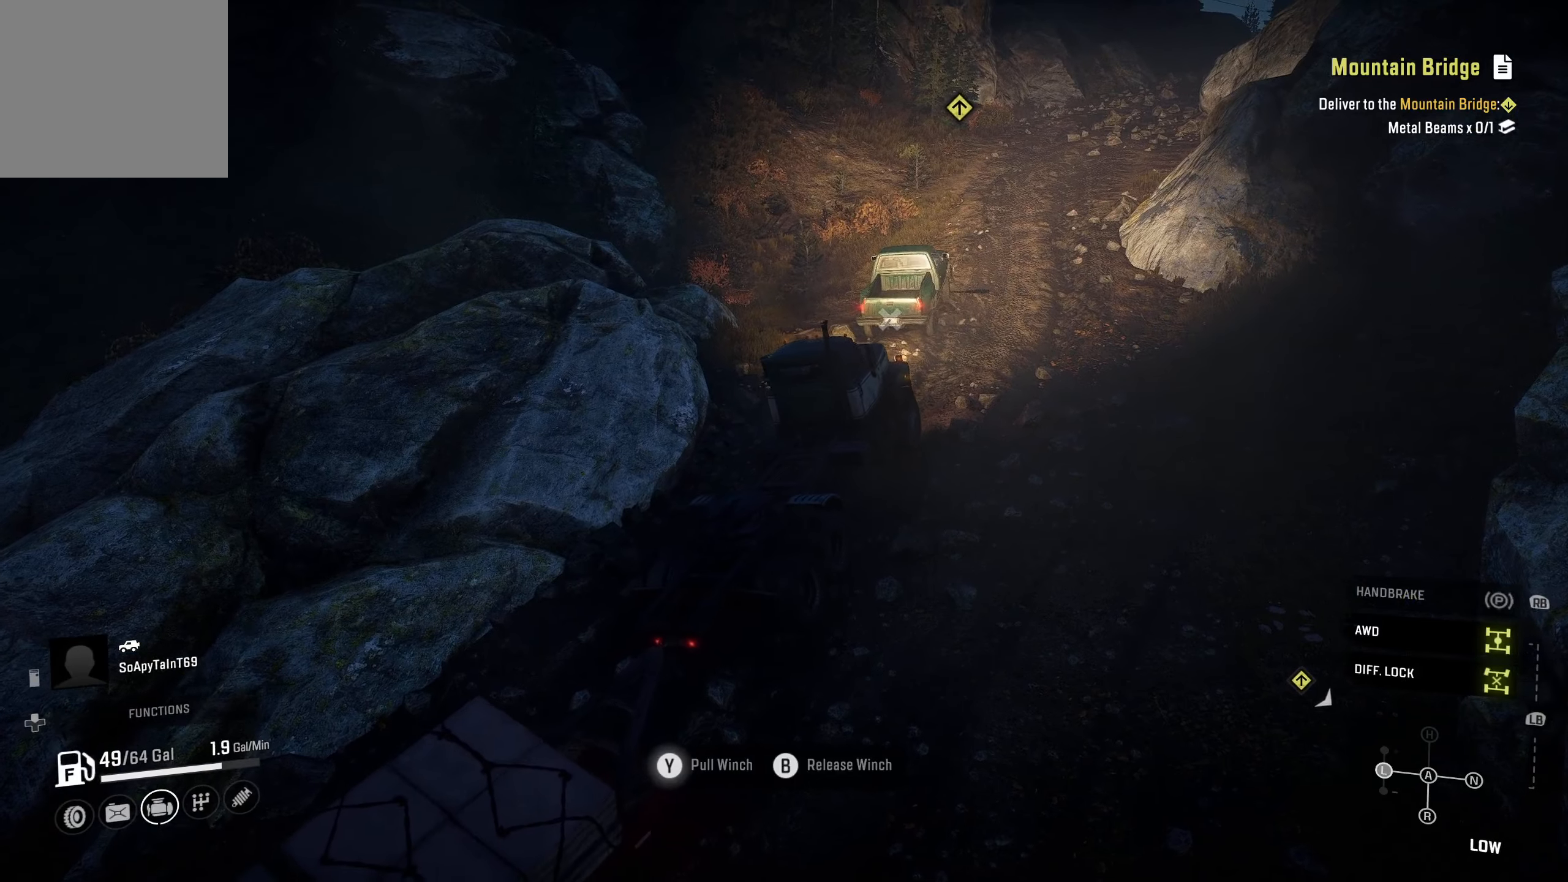
{"buttons": ["Y", "R2"], "left_stick": "center", "right_stick": "center", "events": [[217, "right_stick", "center"]]}
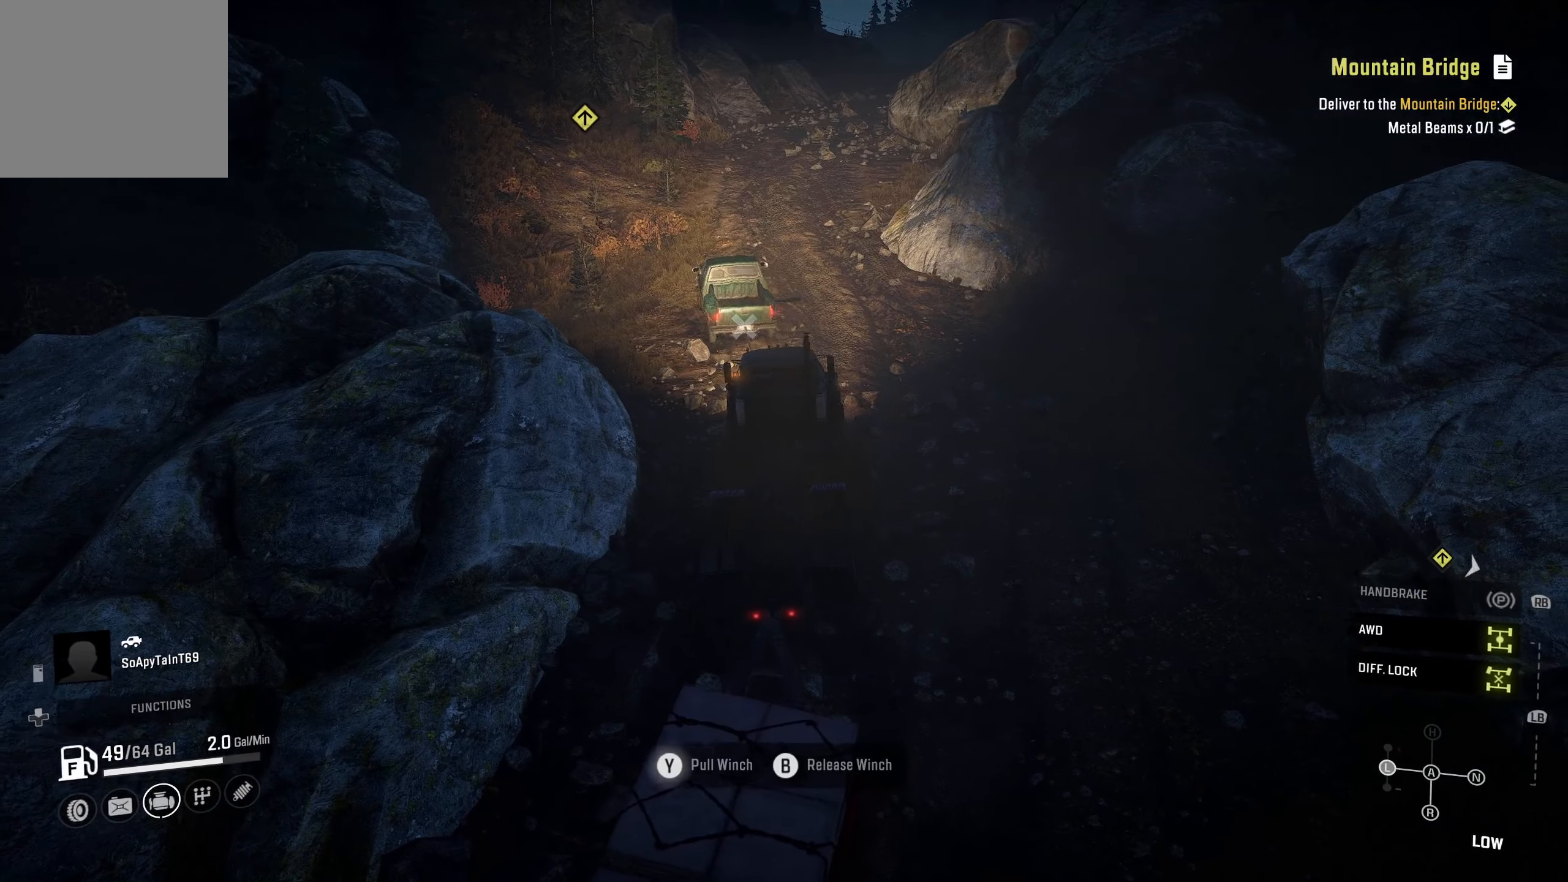
{"buttons": ["Y", "R2"], "left_stick": "center", "right_stick": "center", "events": []}
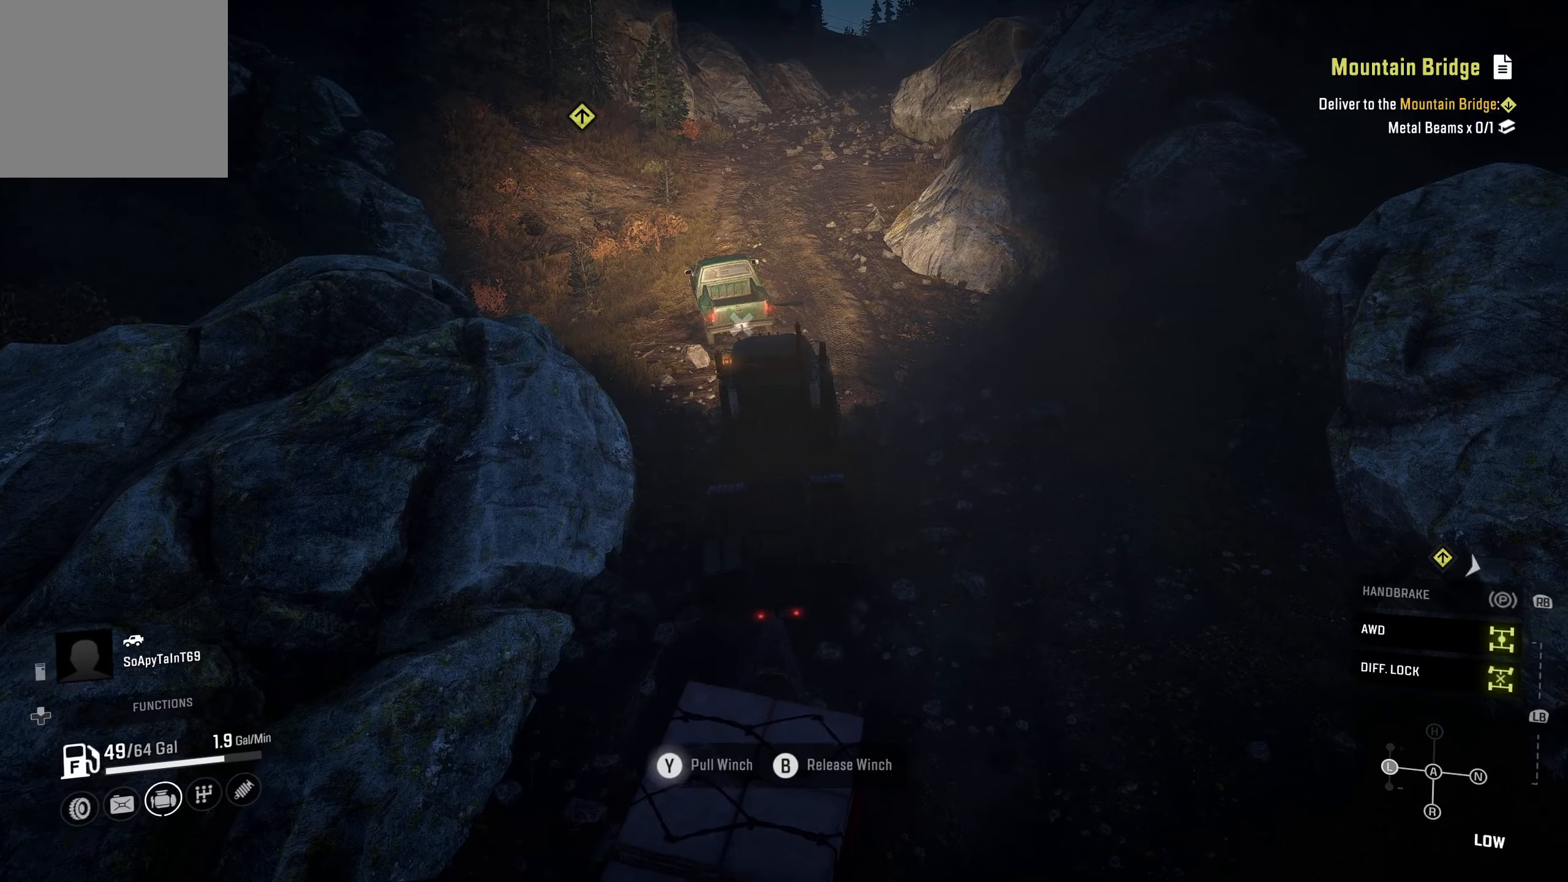
{"buttons": ["Y", "R2"], "left_stick": "center", "right_stick": "center", "events": []}
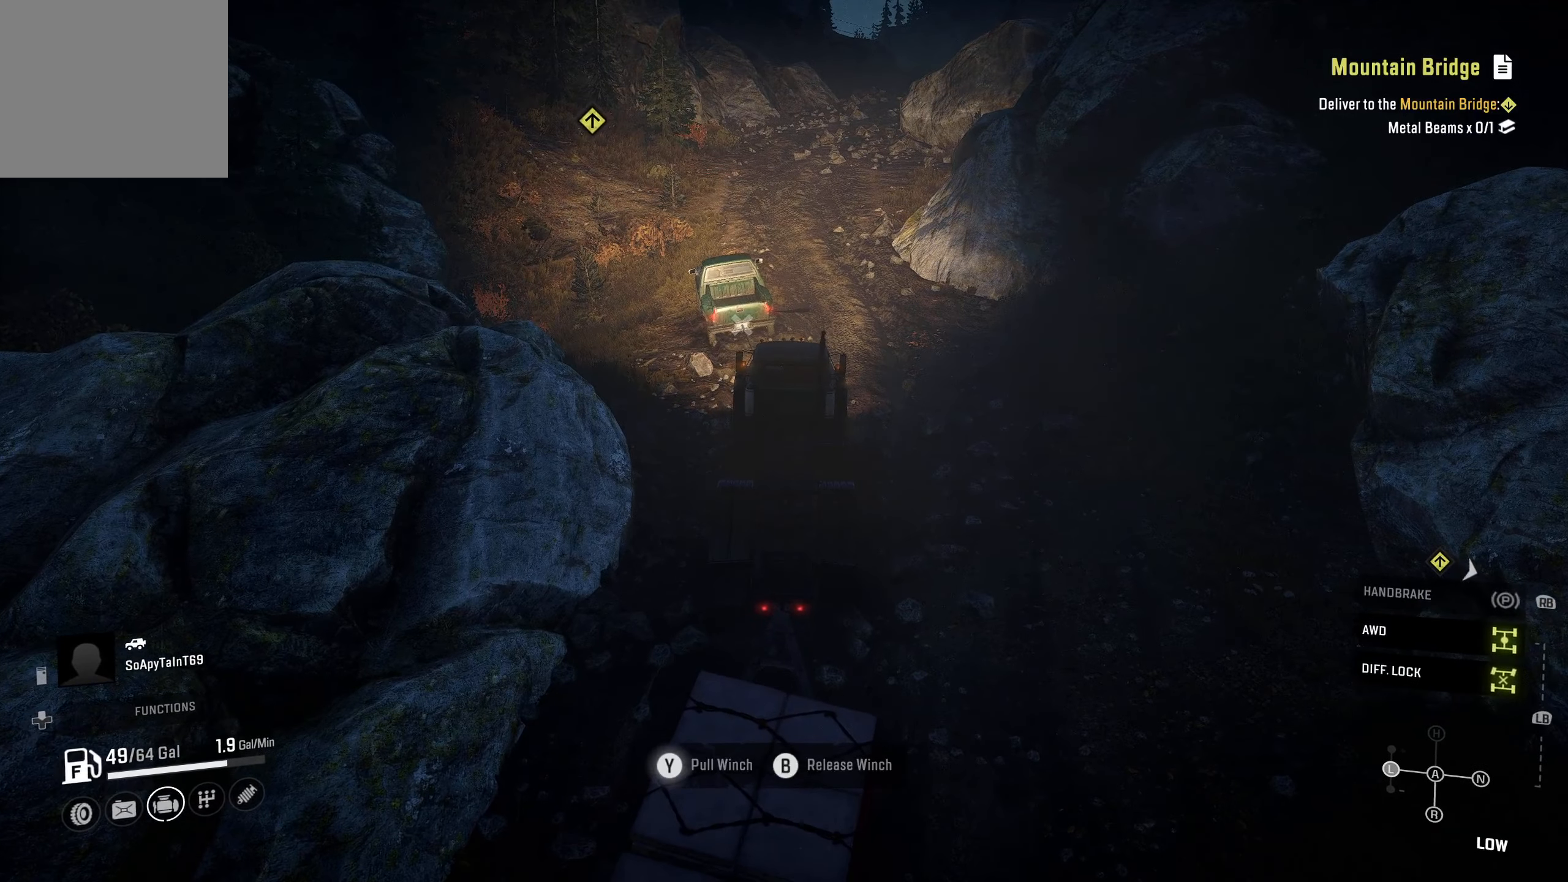
{"buttons": ["Y", "R2"], "left_stick": "center", "right_stick": "center", "events": []}
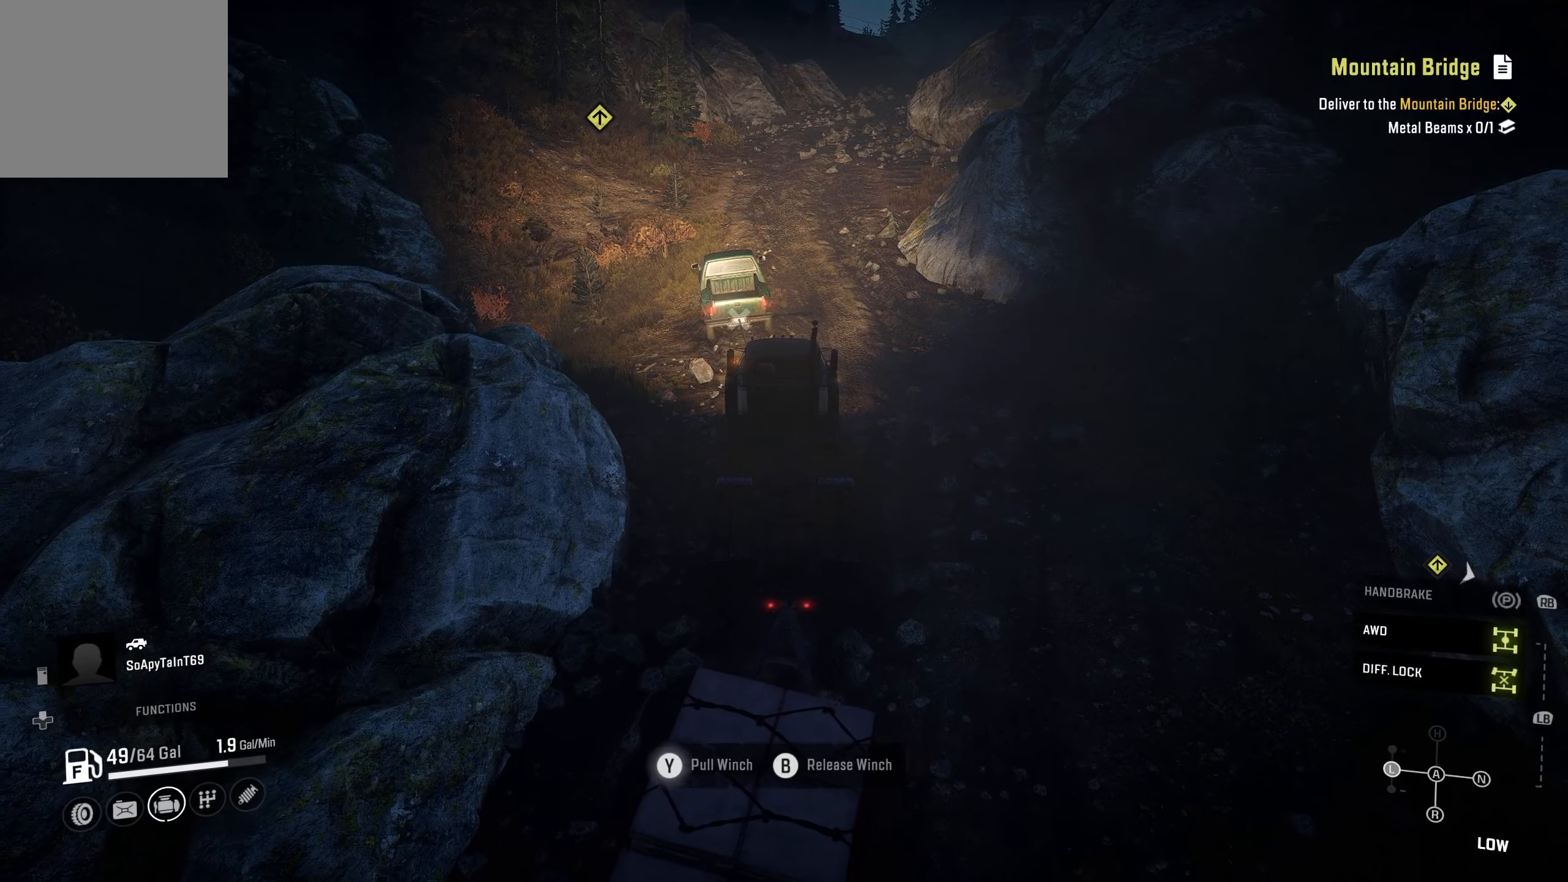
{"buttons": ["Y", "R2"], "left_stick": "center", "right_stick": "center", "events": []}
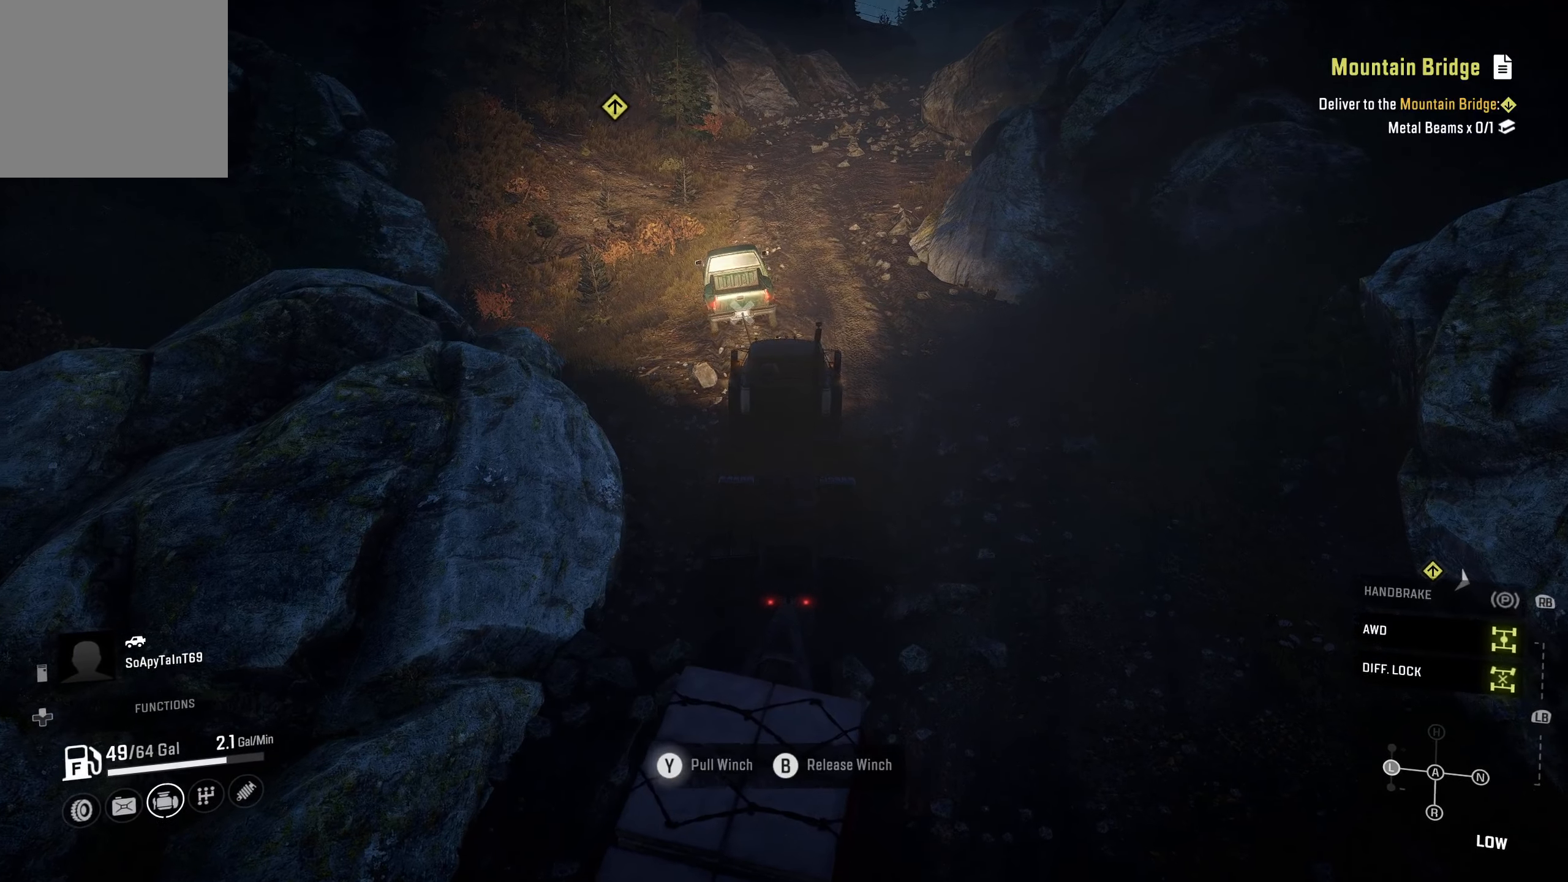
{"buttons": ["Y", "R2"], "left_stick": "center", "right_stick": "center", "events": []}
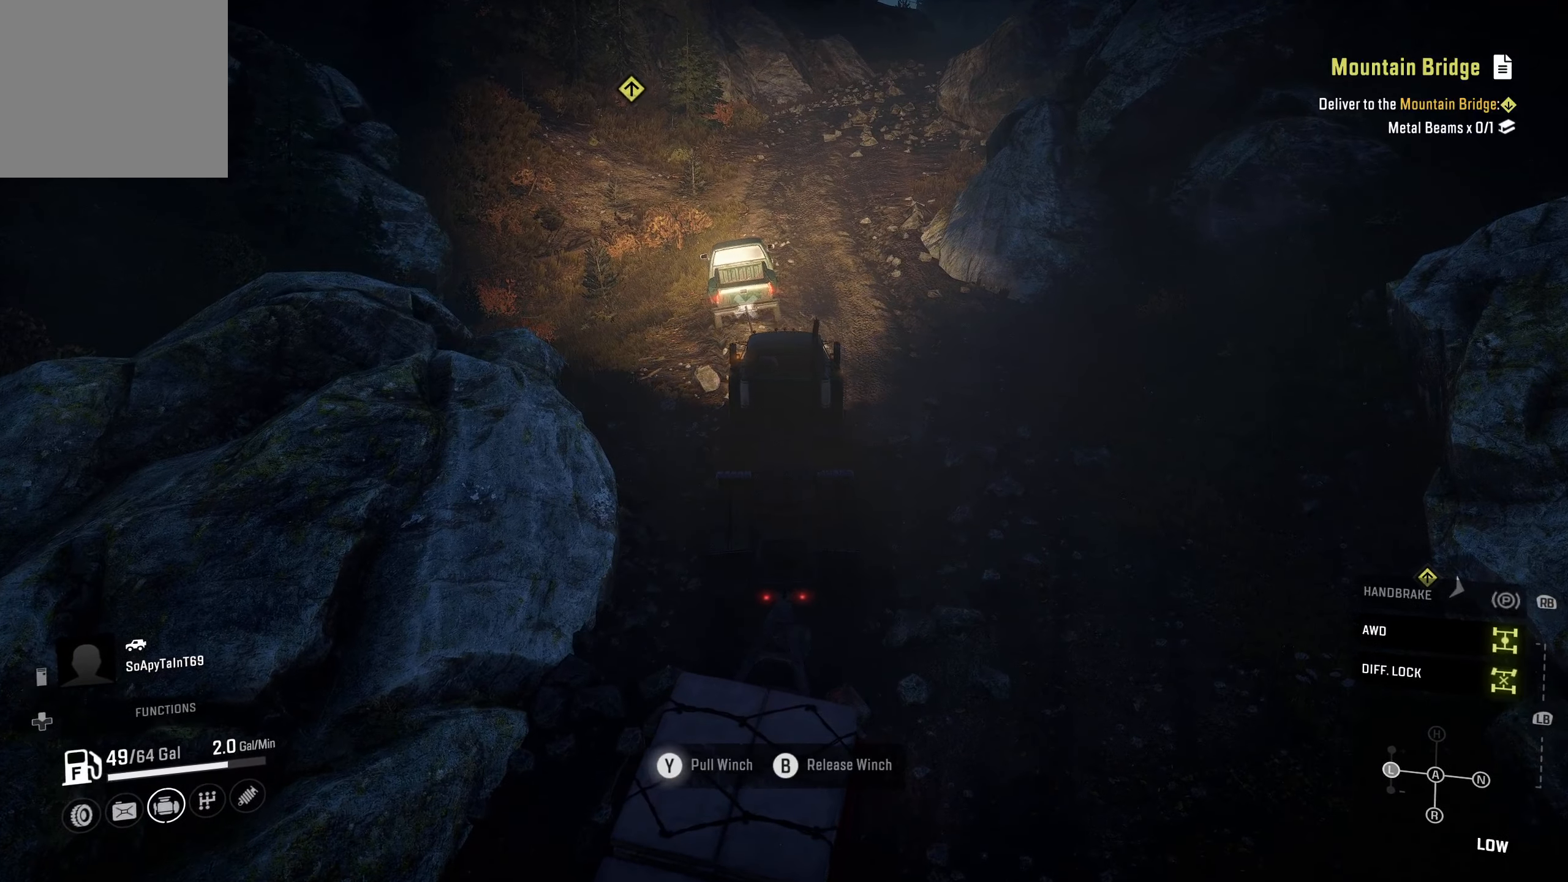
{"buttons": ["Y", "R2"], "left_stick": "center", "right_stick": "center", "events": []}
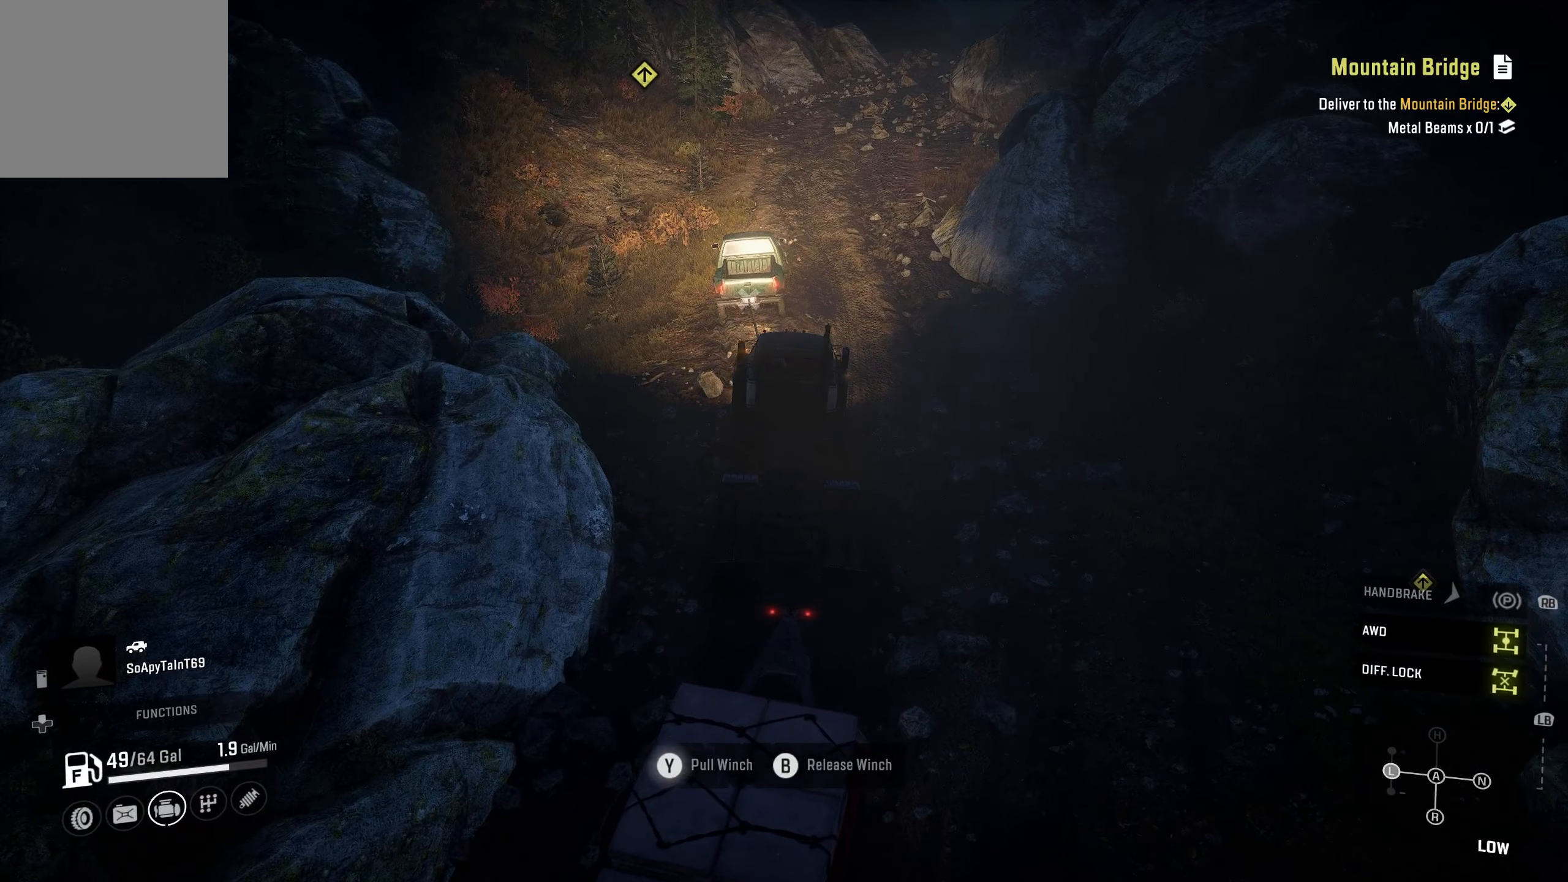
{"buttons": ["Y", "R2"], "left_stick": "center", "right_stick": "center", "events": []}
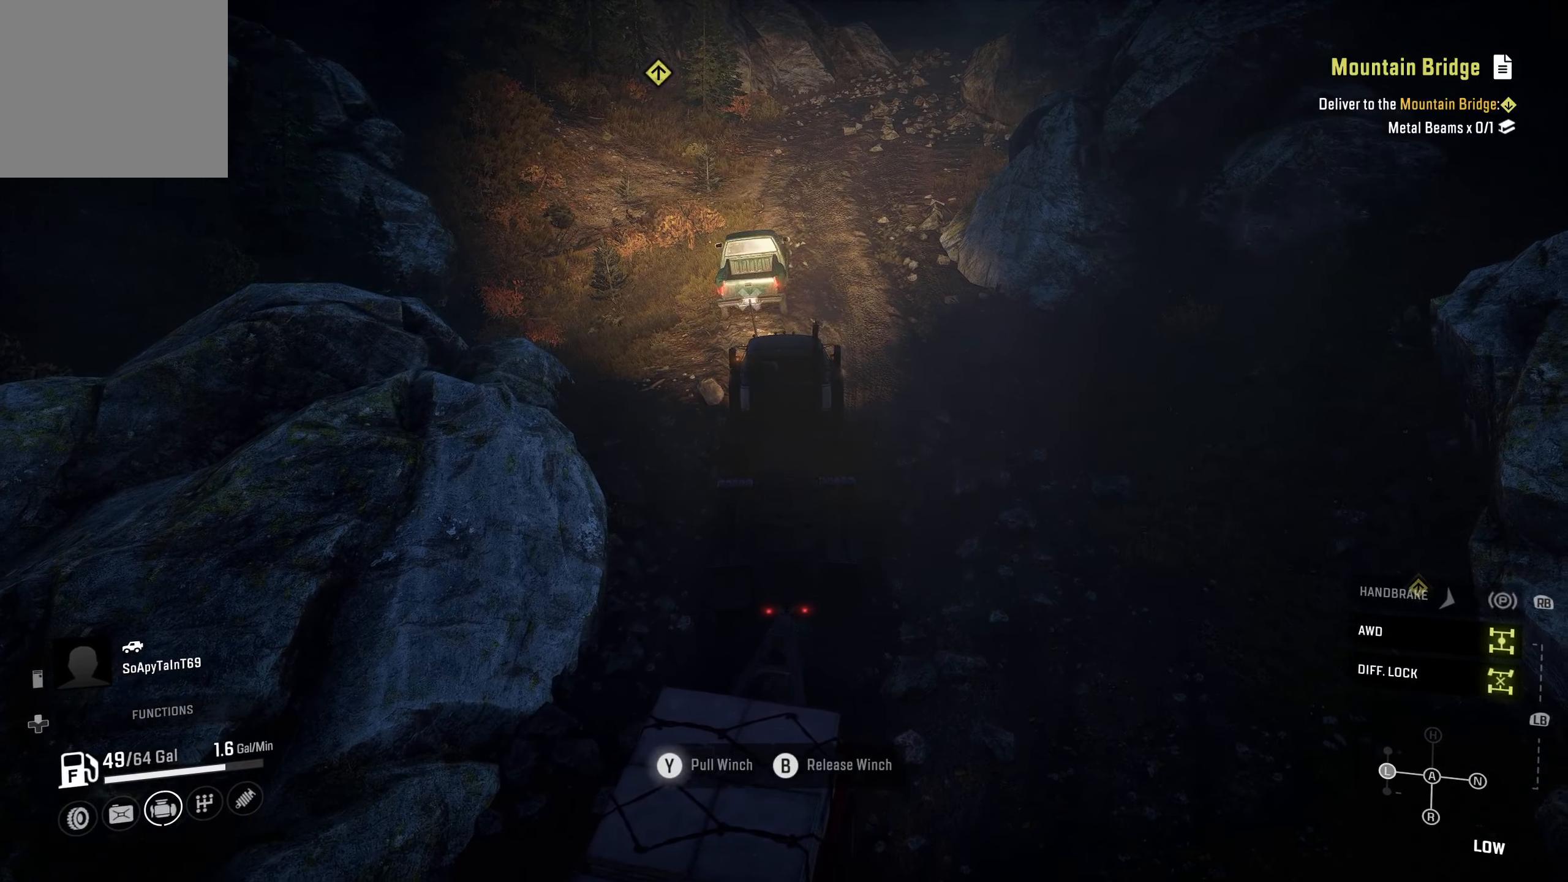
{"buttons": ["Y", "R2"], "left_stick": "center", "right_stick": "center", "events": []}
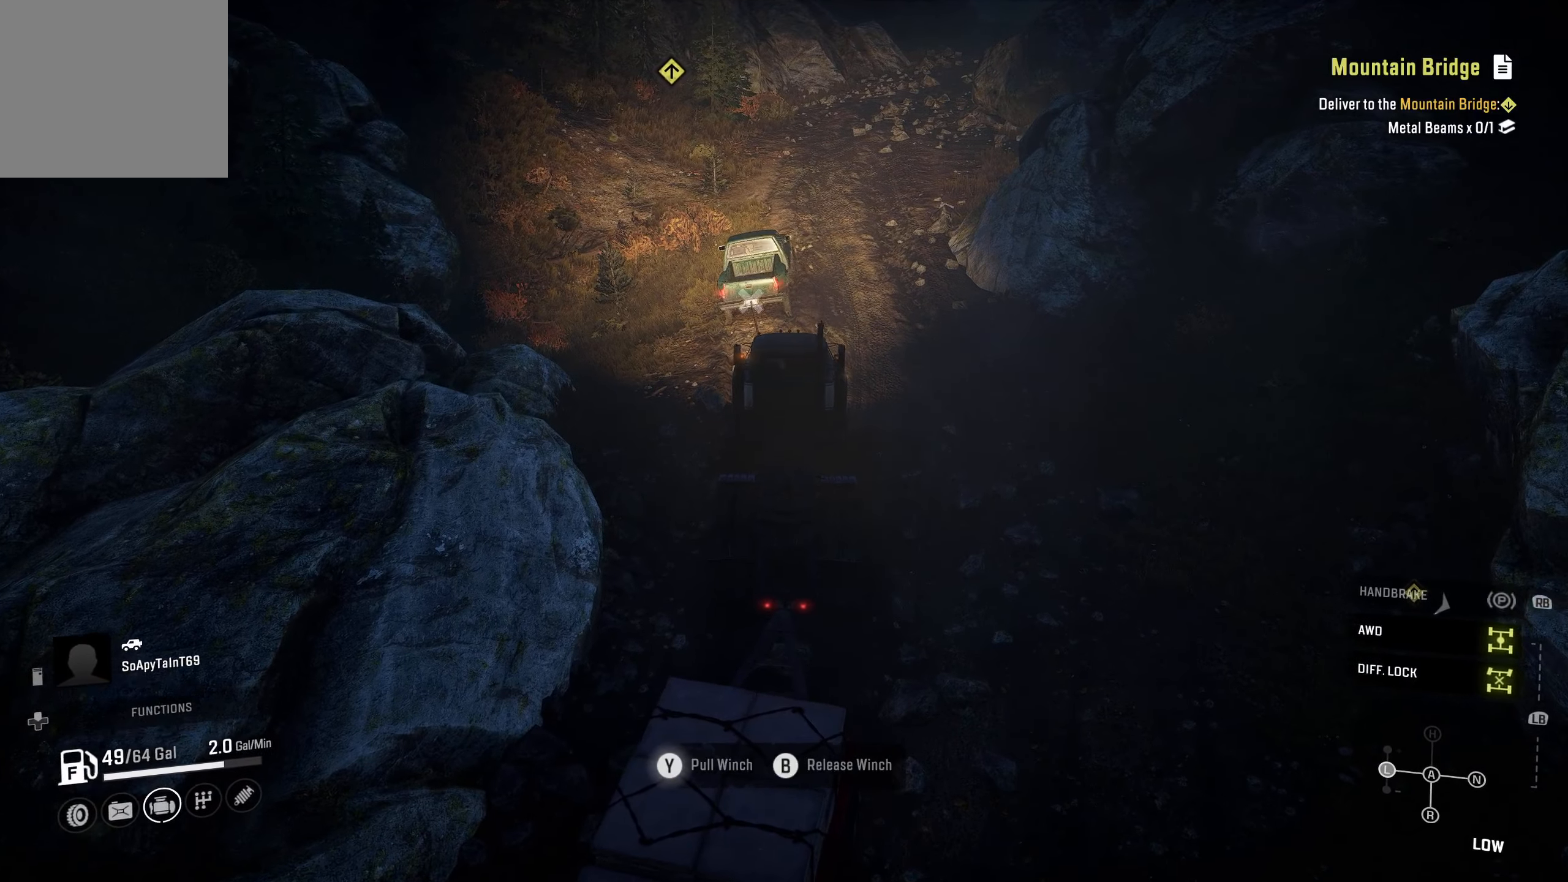
{"buttons": ["Y", "R2"], "left_stick": "center", "right_stick": "center", "events": []}
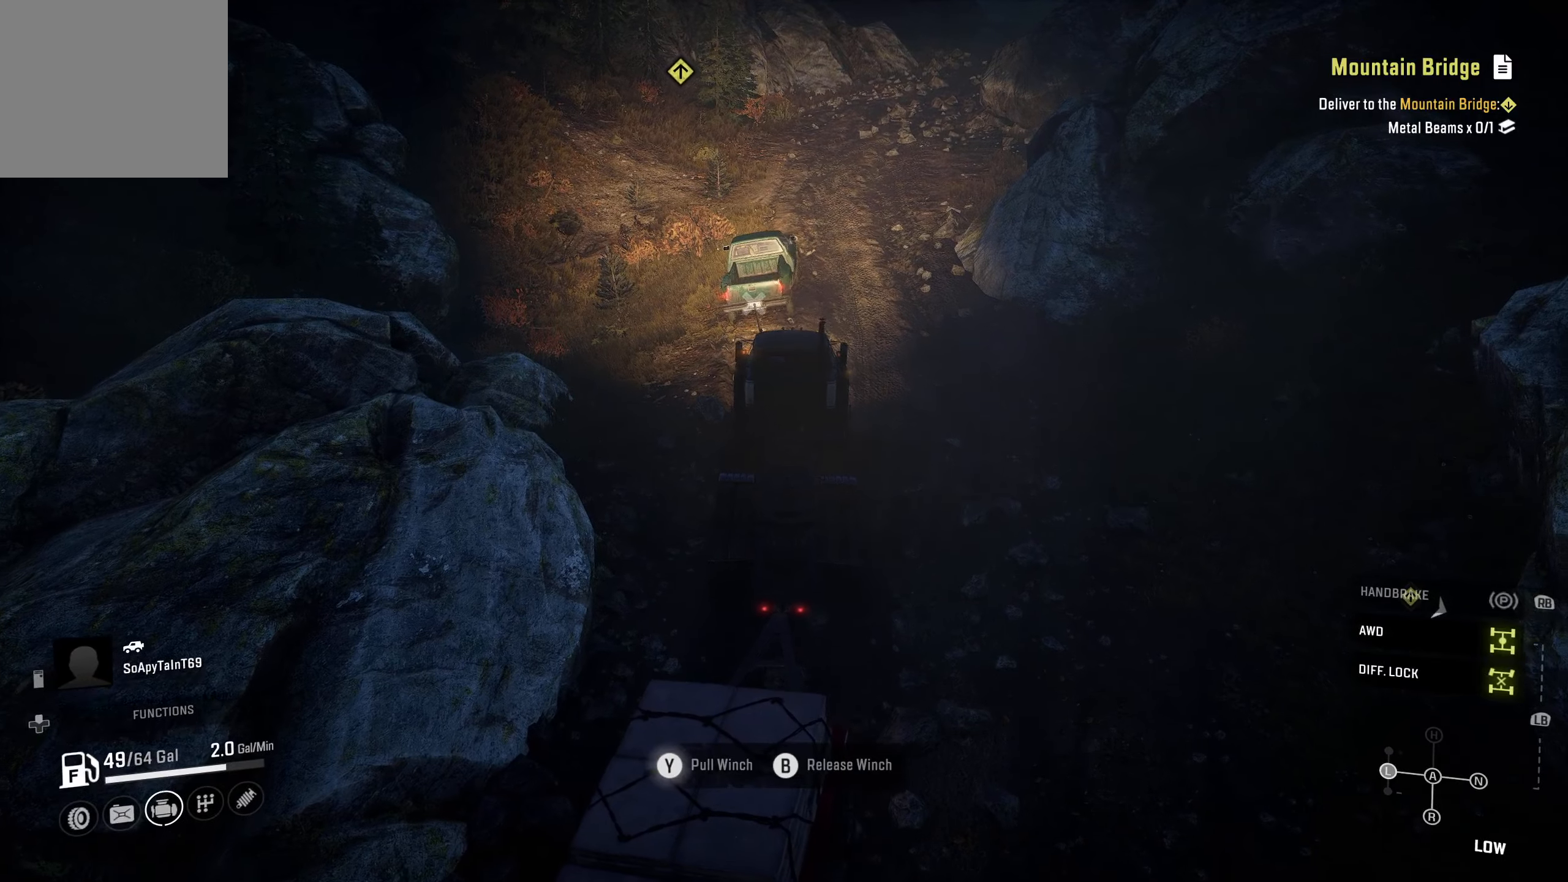
{"buttons": ["Y", "R2"], "left_stick": "center", "right_stick": "center", "events": []}
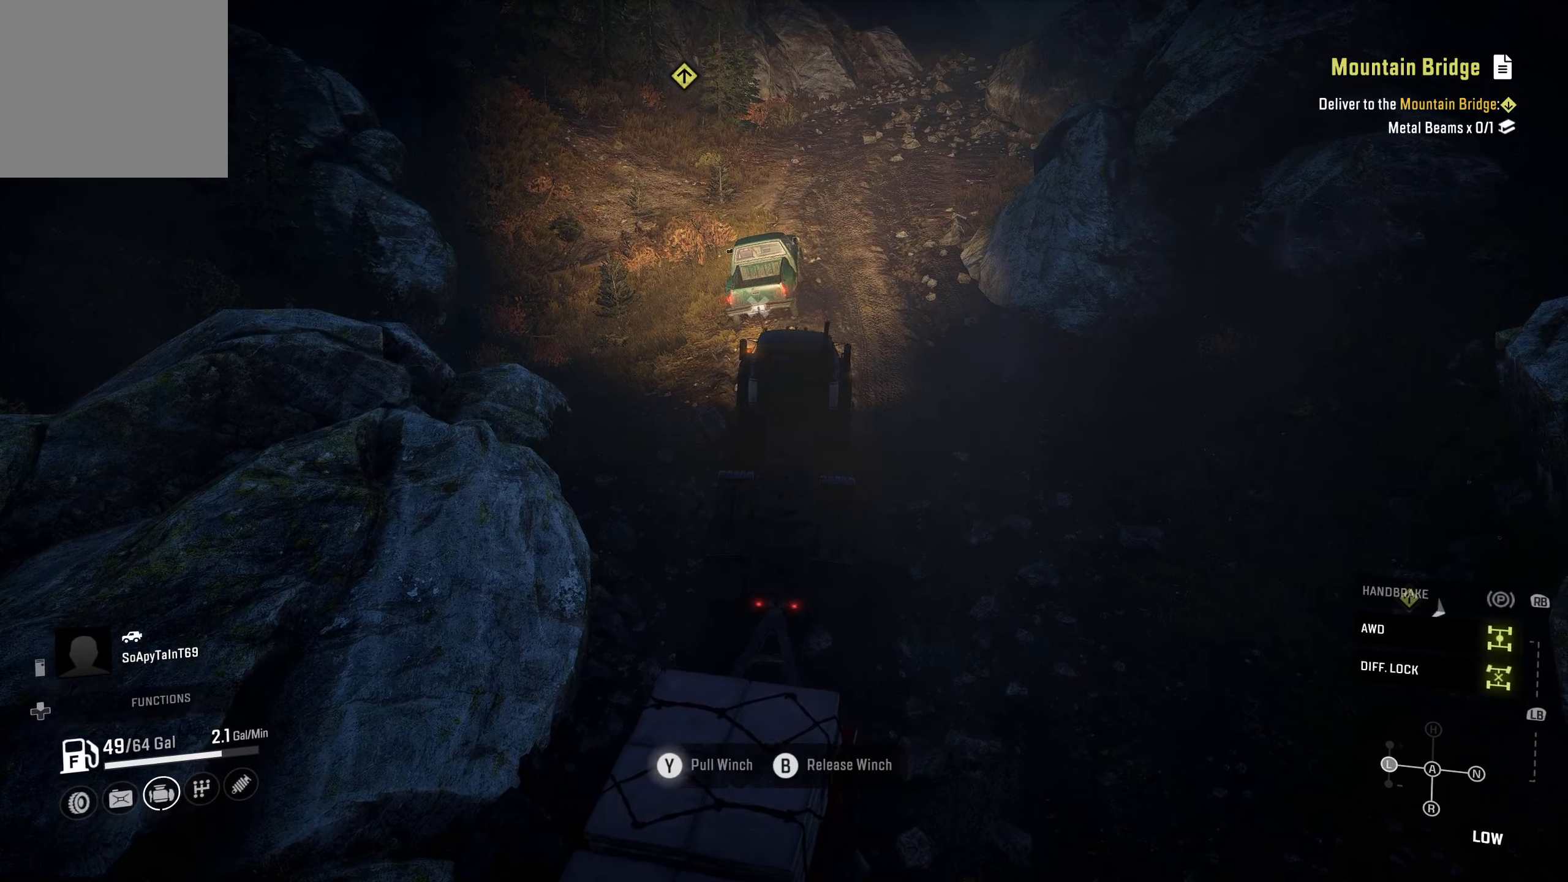
{"buttons": ["Y", "R2"], "left_stick": "center", "right_stick": "center", "events": []}